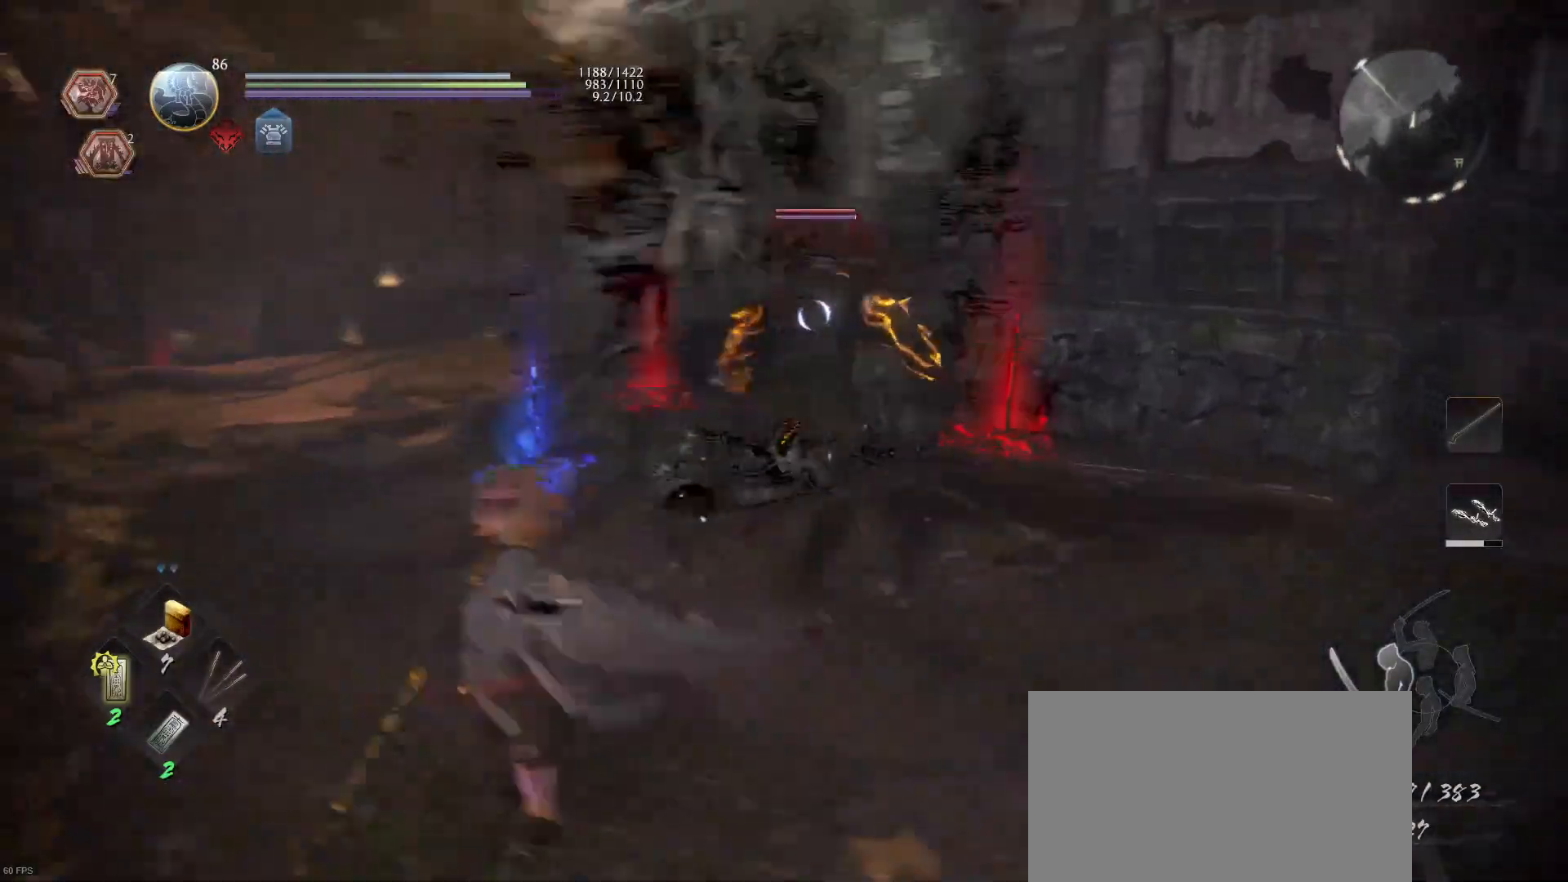
Gameplay with a controller (PlayStation layout); each line is a JSON object with the inputs held at the frame after it. "events" lists button and stick changes between this image and that frame as [ms after this image, input, new state], when the widget could be followed in between.
{"buttons": ["L1"], "left_stick": "right", "right_stick": "center", "events": [[33, "L1", "down"], [233, "CROSS", "down"], [433, "CROSS", "up"]]}
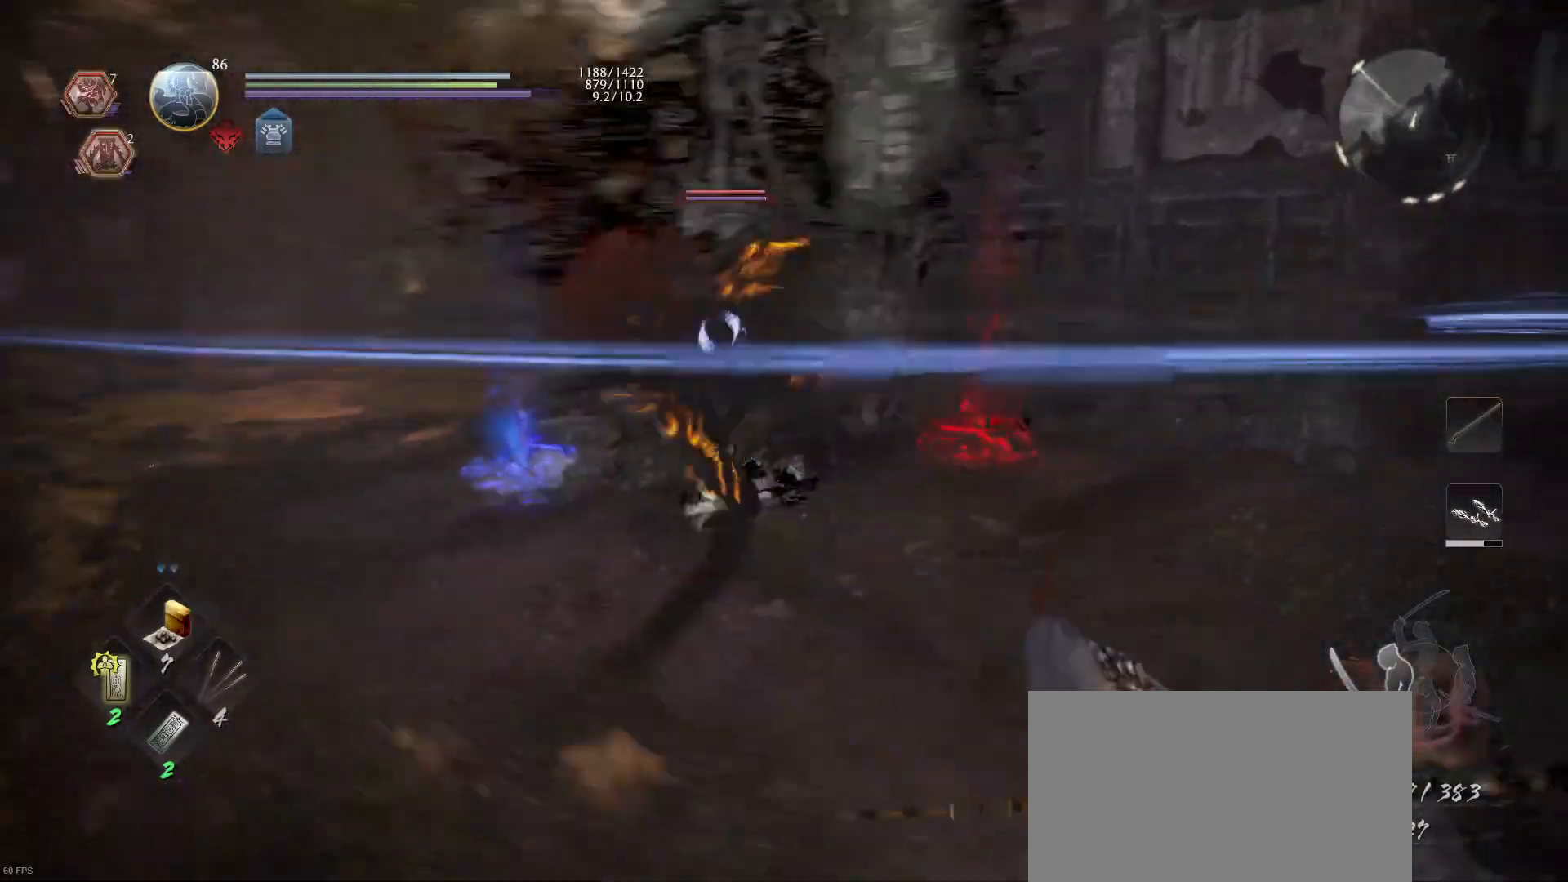
{"buttons": [], "left_stick": "up-right", "right_stick": "center", "events": [[100, "left_stick", "up-right"], [200, "L1", "up"], [200, "left_stick", "up"], [500, "left_stick", "up-right"]]}
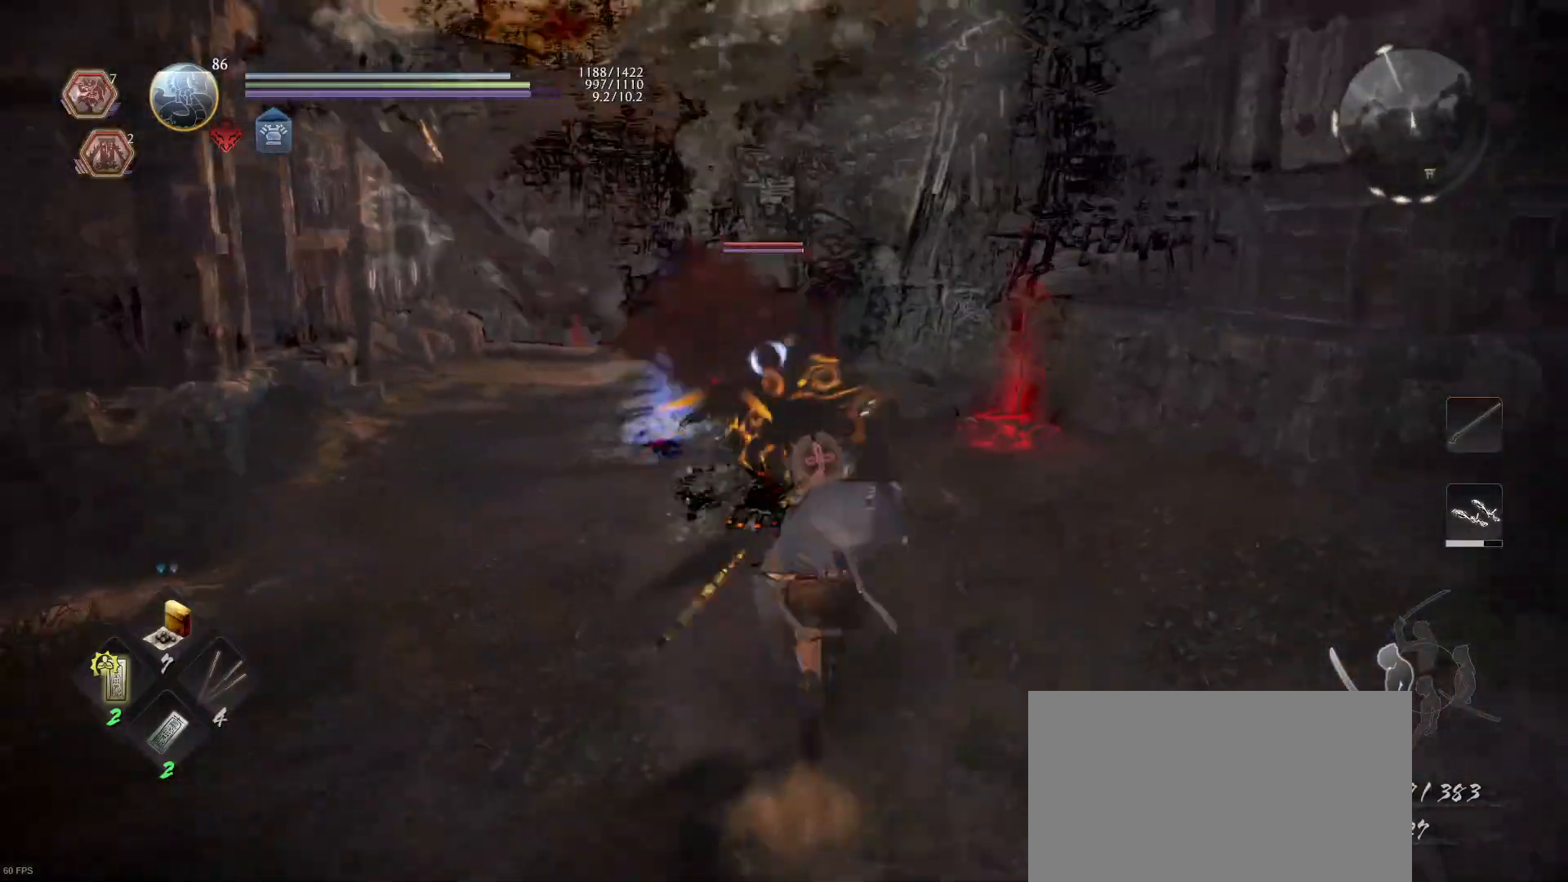
{"buttons": ["L1"], "left_stick": "up-right", "right_stick": "center", "events": [[133, "L1", "down"]]}
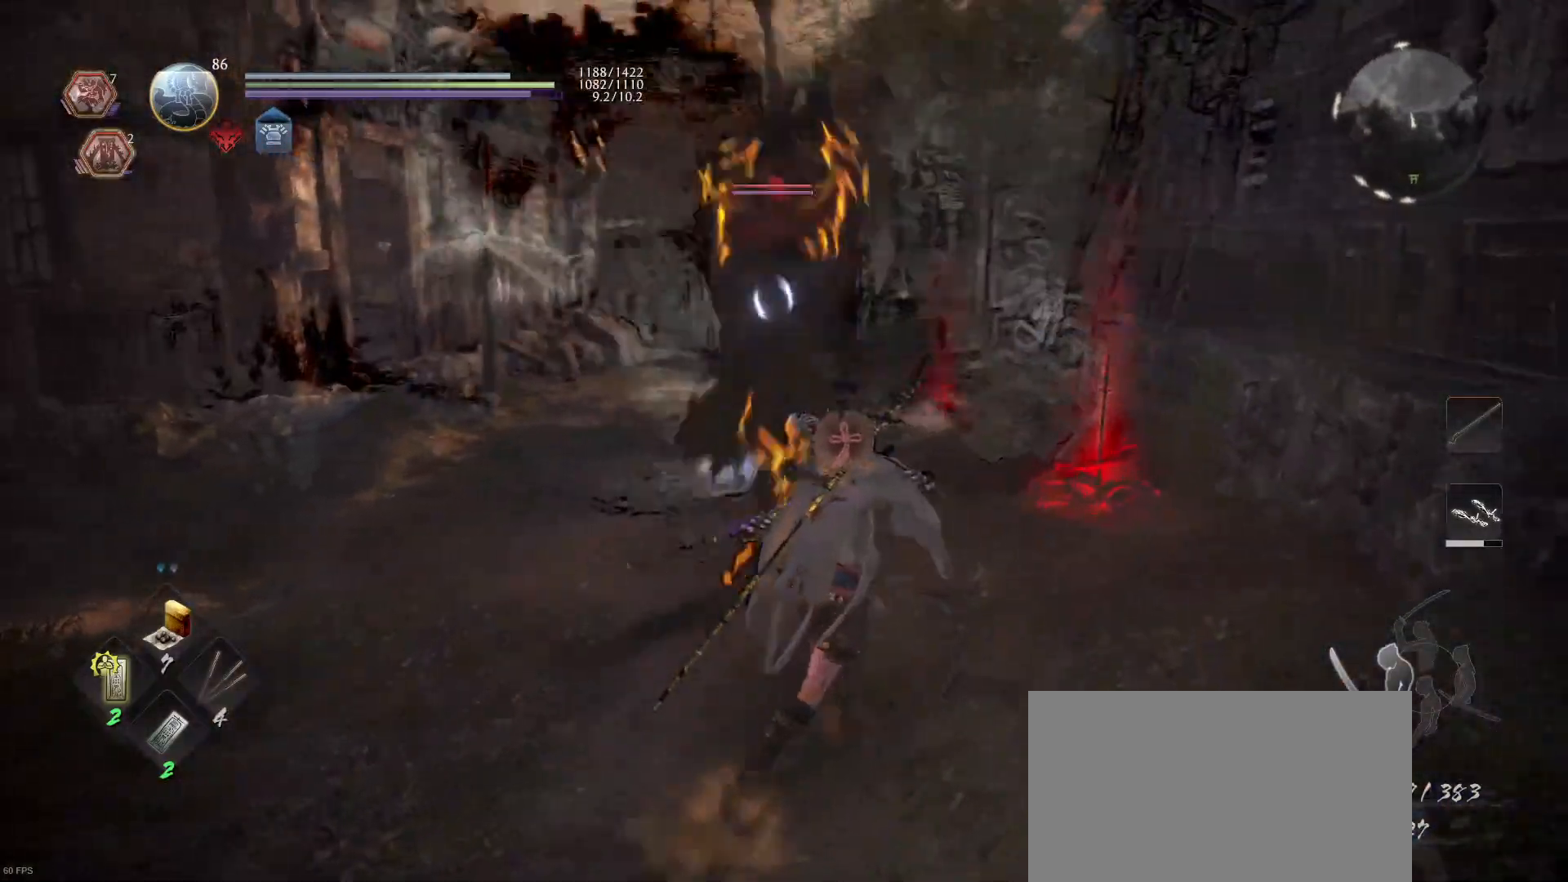
{"buttons": [], "left_stick": "up-right", "right_stick": "center", "events": [[233, "CROSS", "down"], [333, "CROSS", "up"], [400, "L1", "up"]]}
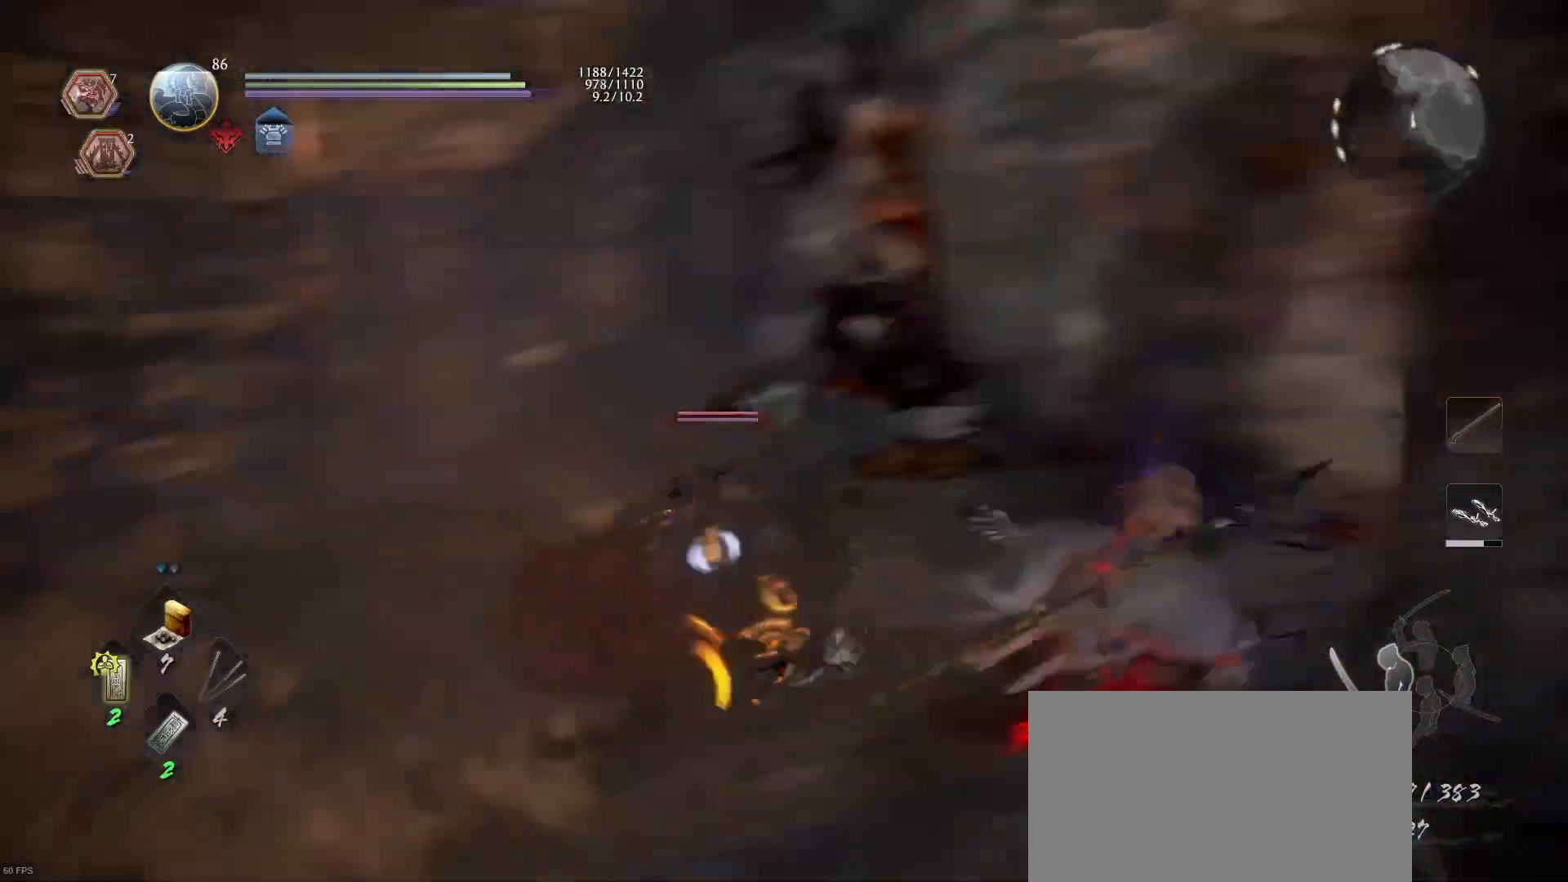
{"buttons": [], "left_stick": "up", "right_stick": "center", "events": [[33, "left_stick", "up"], [133, "SQUARE", "down"], [300, "SQUARE", "up"], [333, "SQUARE", "down"], [467, "SQUARE", "up"]]}
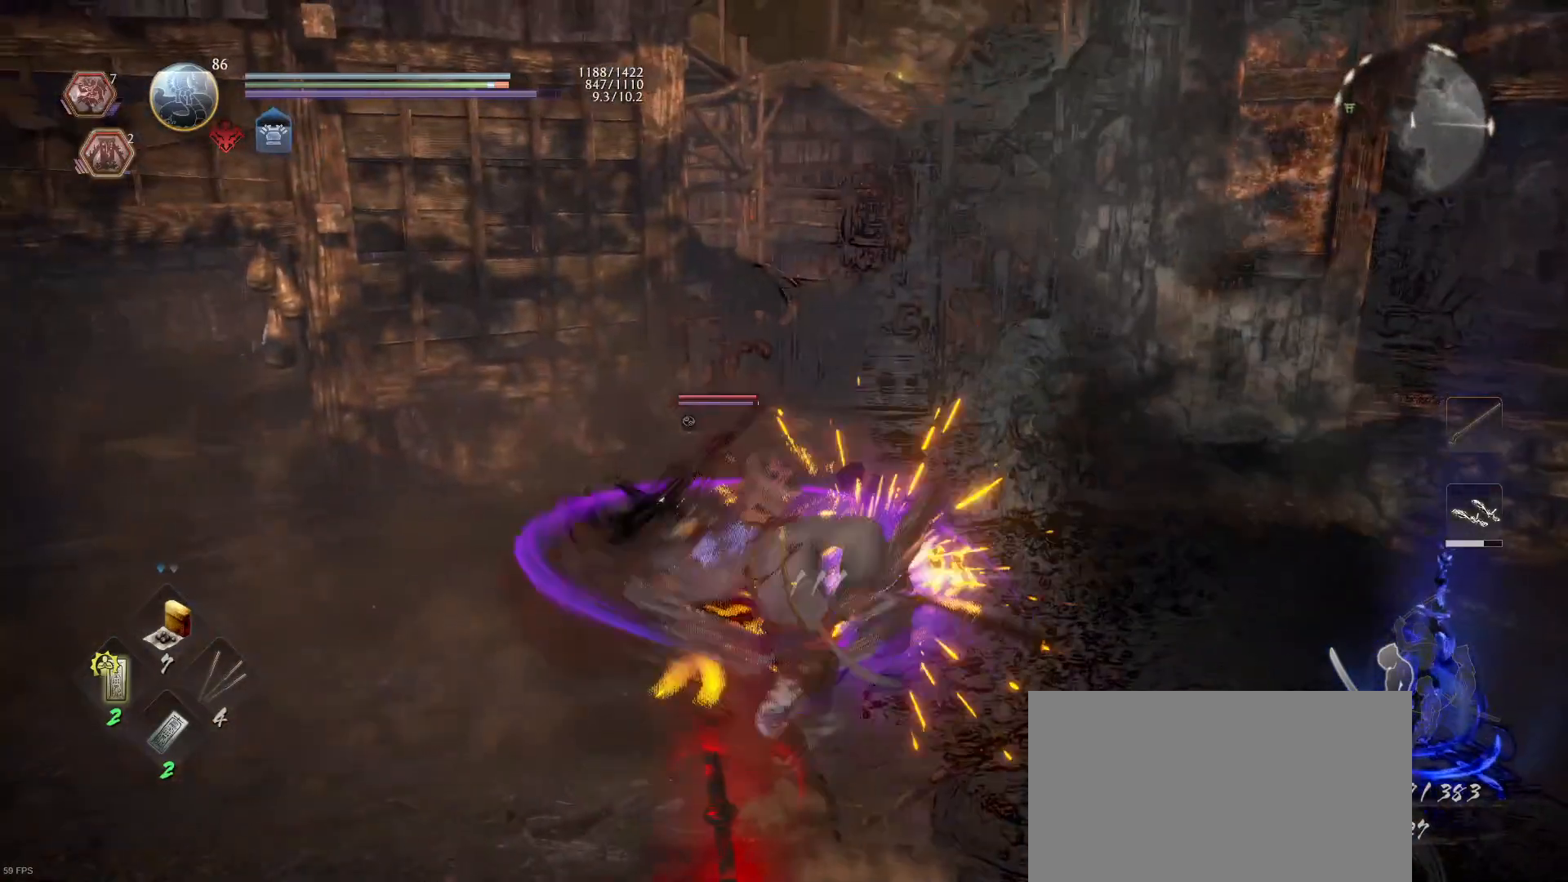
{"buttons": ["SQUARE"], "left_stick": "up", "right_stick": "center", "events": [[33, "SQUARE", "down"], [167, "SQUARE", "up"], [267, "SQUARE", "down"], [367, "SQUARE", "up"], [433, "SQUARE", "down"]]}
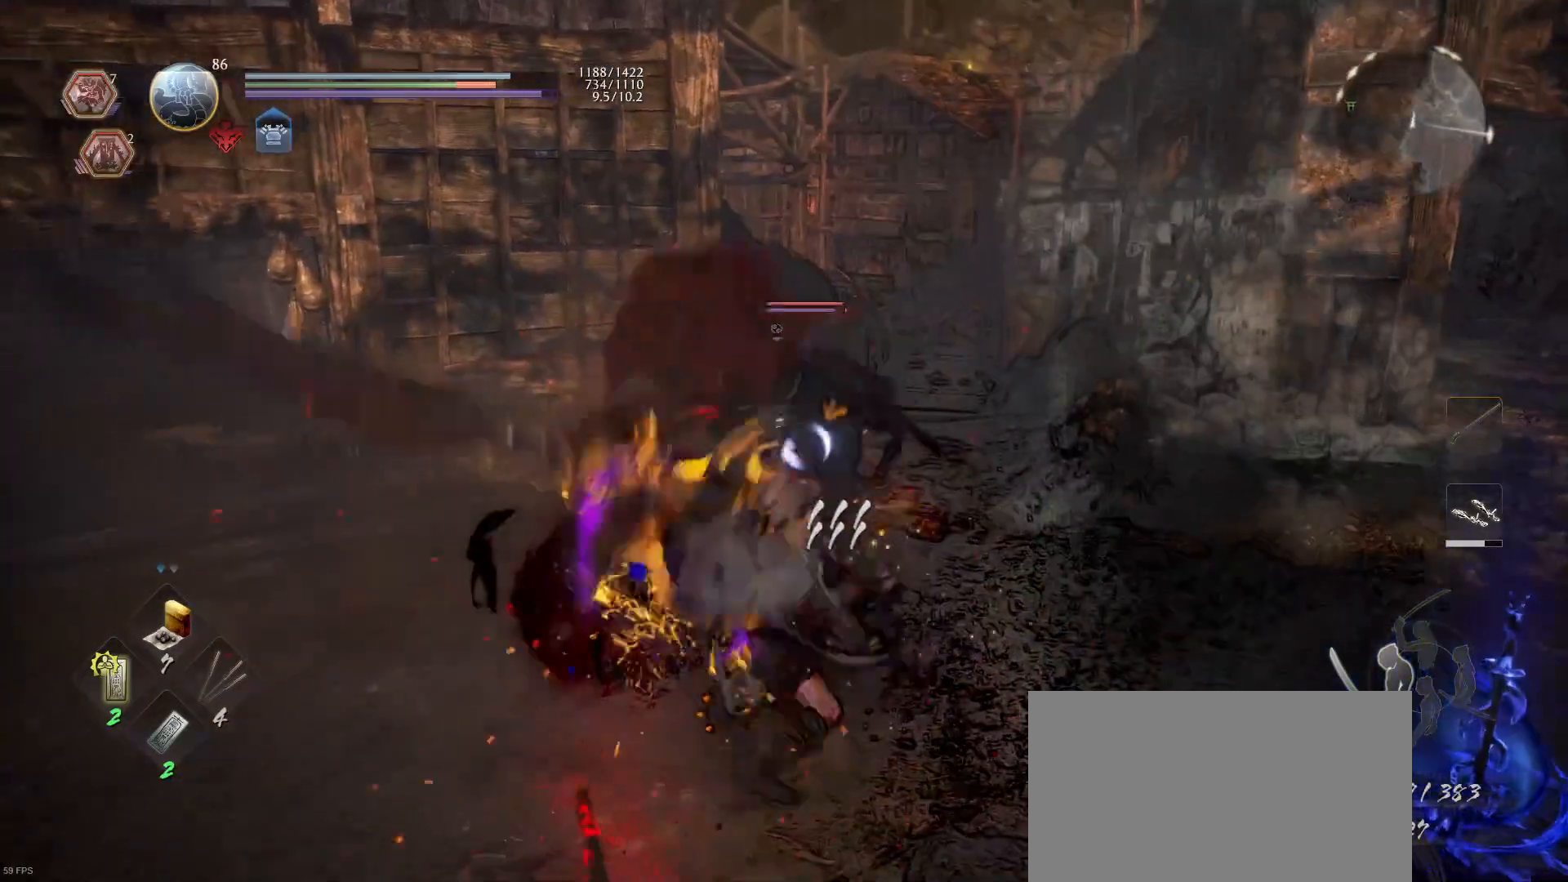
{"buttons": ["TRIANGLE"], "left_stick": "up", "right_stick": "center", "events": [[67, "SQUARE", "up"], [200, "TRIANGLE", "down"], [300, "TRIANGLE", "up"], [333, "TRIANGLE", "down"], [467, "TRIANGLE", "up"], [500, "TRIANGLE", "down"]]}
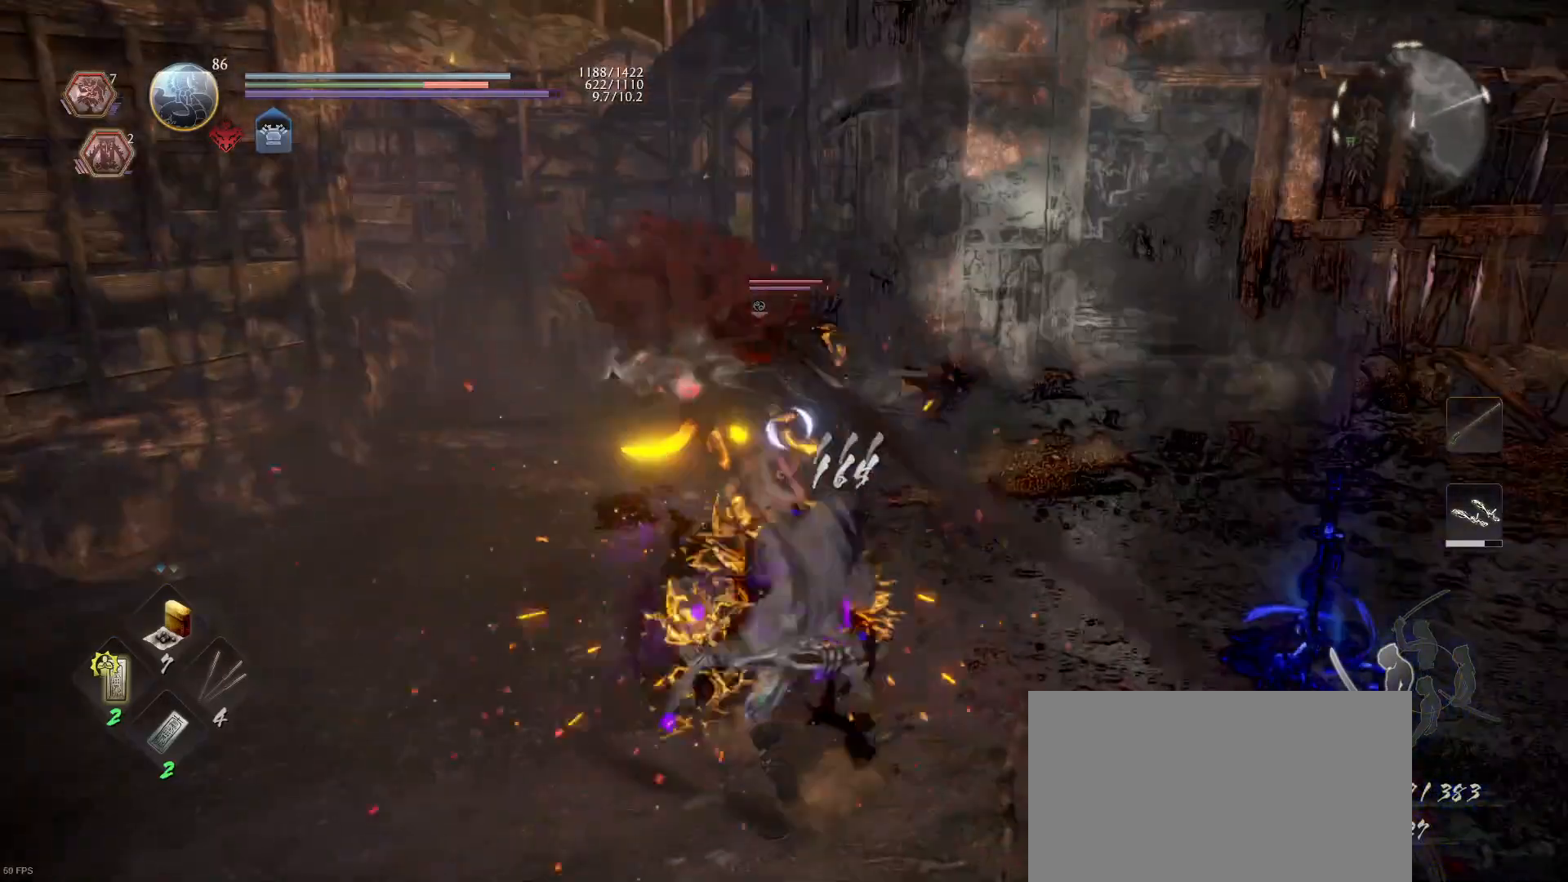
{"buttons": [], "left_stick": "up", "right_stick": "center", "events": [[167, "TRIANGLE", "up"]]}
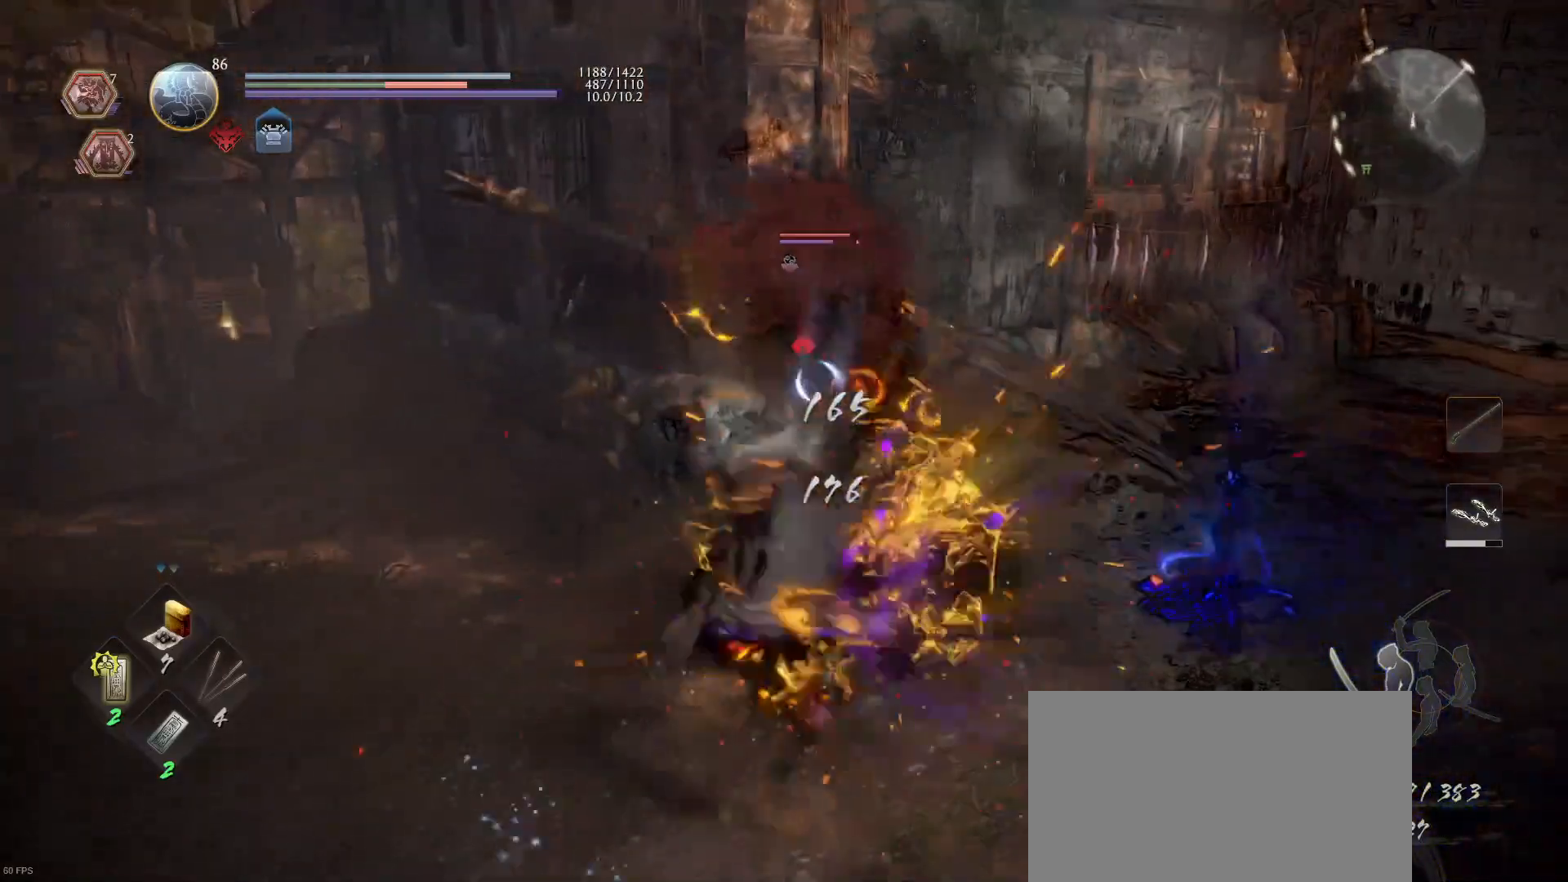
{"buttons": [], "left_stick": "up", "right_stick": "center", "events": []}
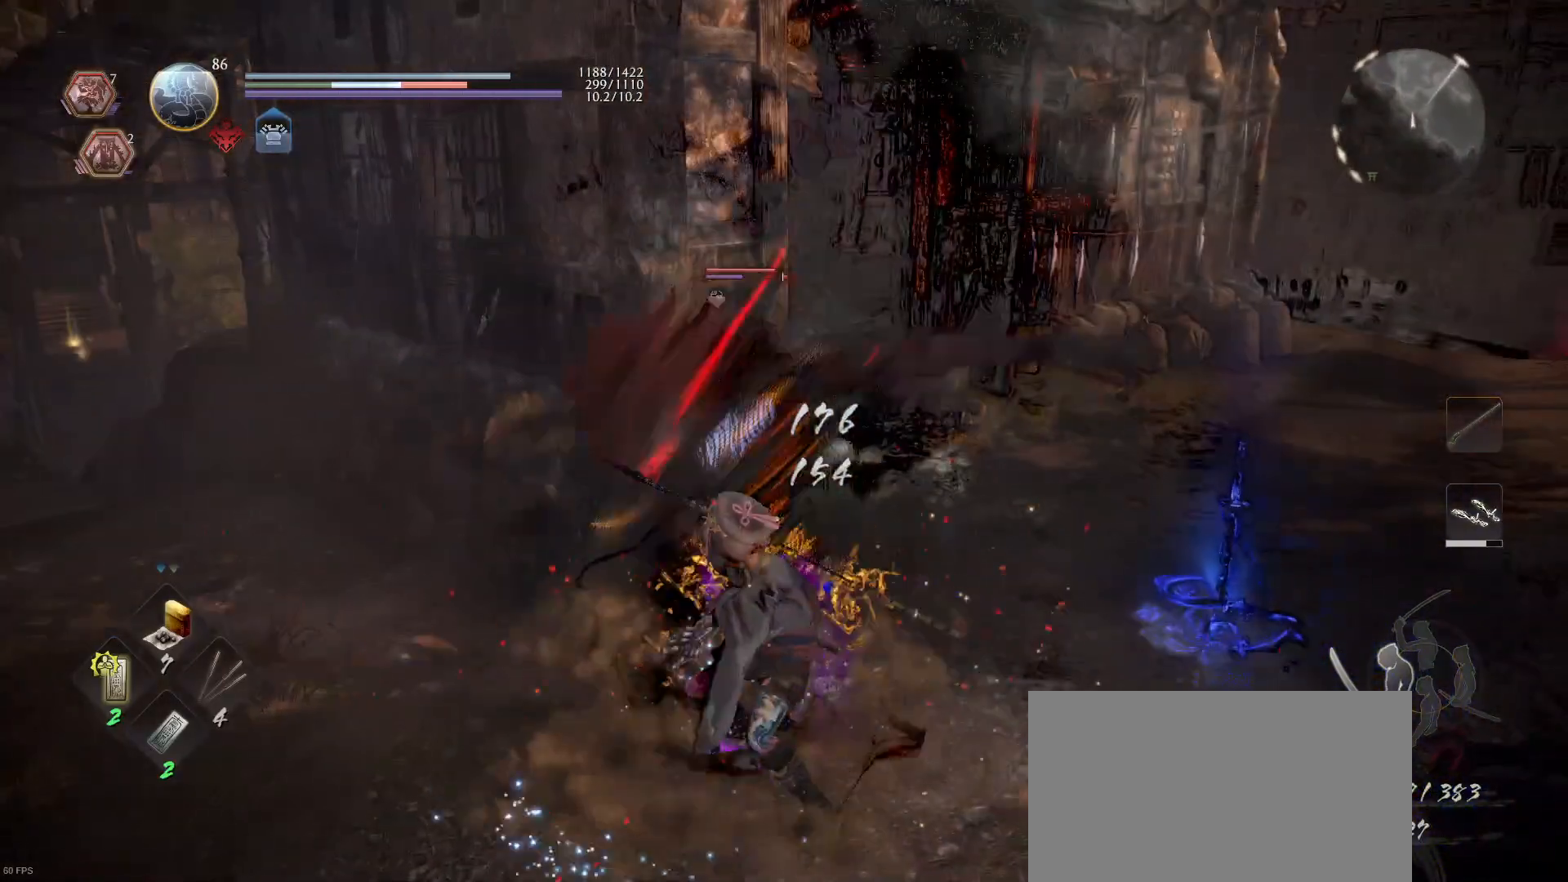
{"buttons": [], "left_stick": "down-right", "right_stick": "center", "events": [[100, "R1", "down"], [133, "CROSS", "down"], [233, "CROSS", "up"], [267, "R1", "up"], [267, "left_stick", "down-right"]]}
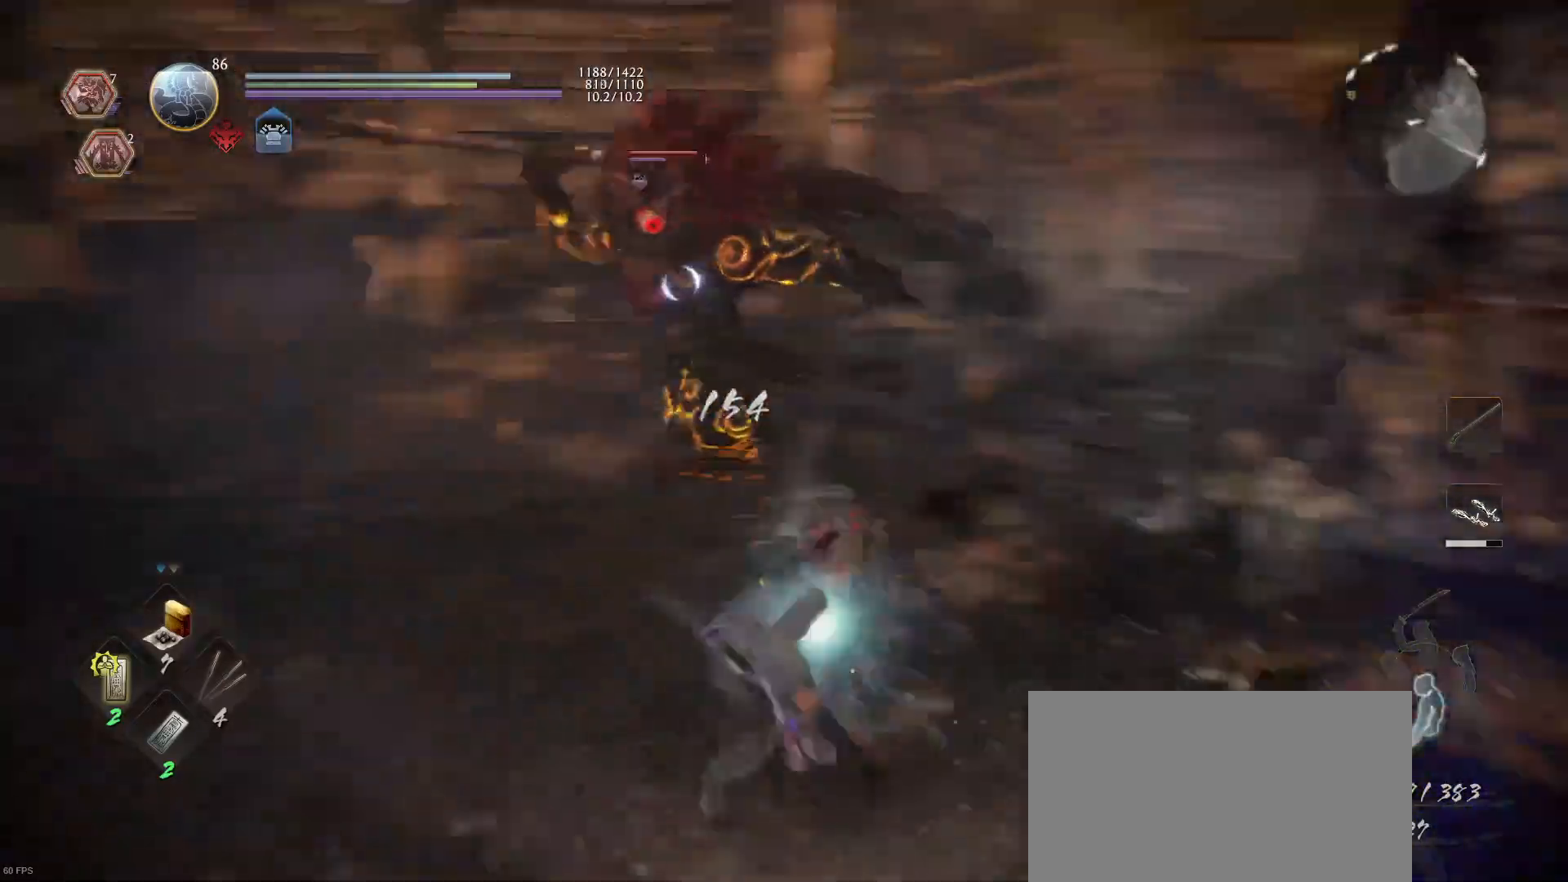
{"buttons": [], "left_stick": "down", "right_stick": "center", "events": [[167, "CROSS", "down"], [233, "CROSS", "up"], [300, "left_stick", "down"]]}
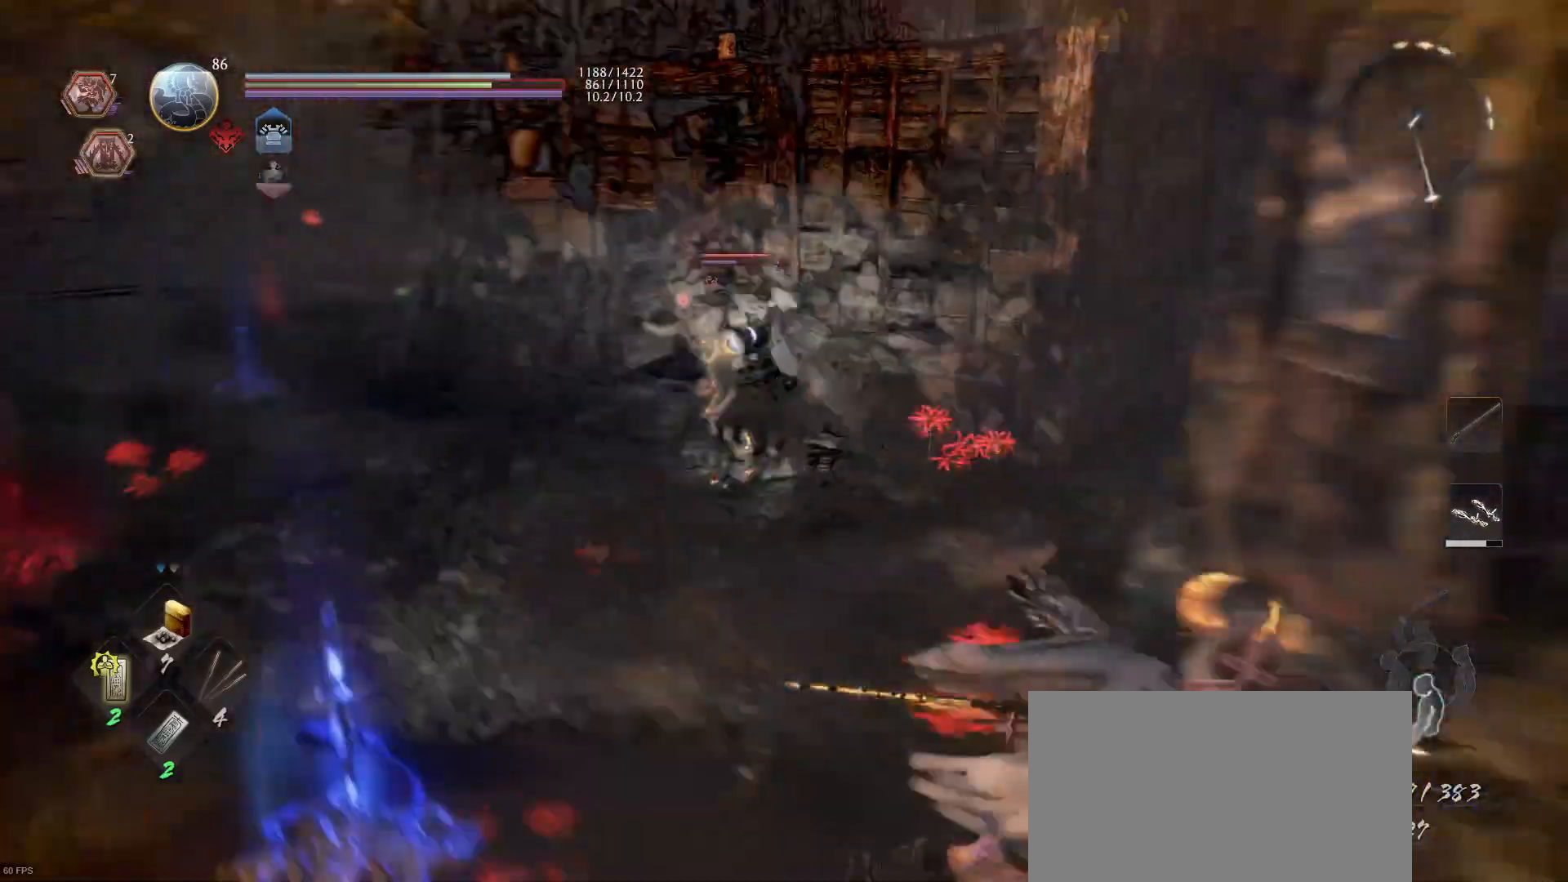
{"buttons": [], "left_stick": "up-left", "right_stick": "center", "events": [[300, "left_stick", "down-left"], [500, "left_stick", "up-left"]]}
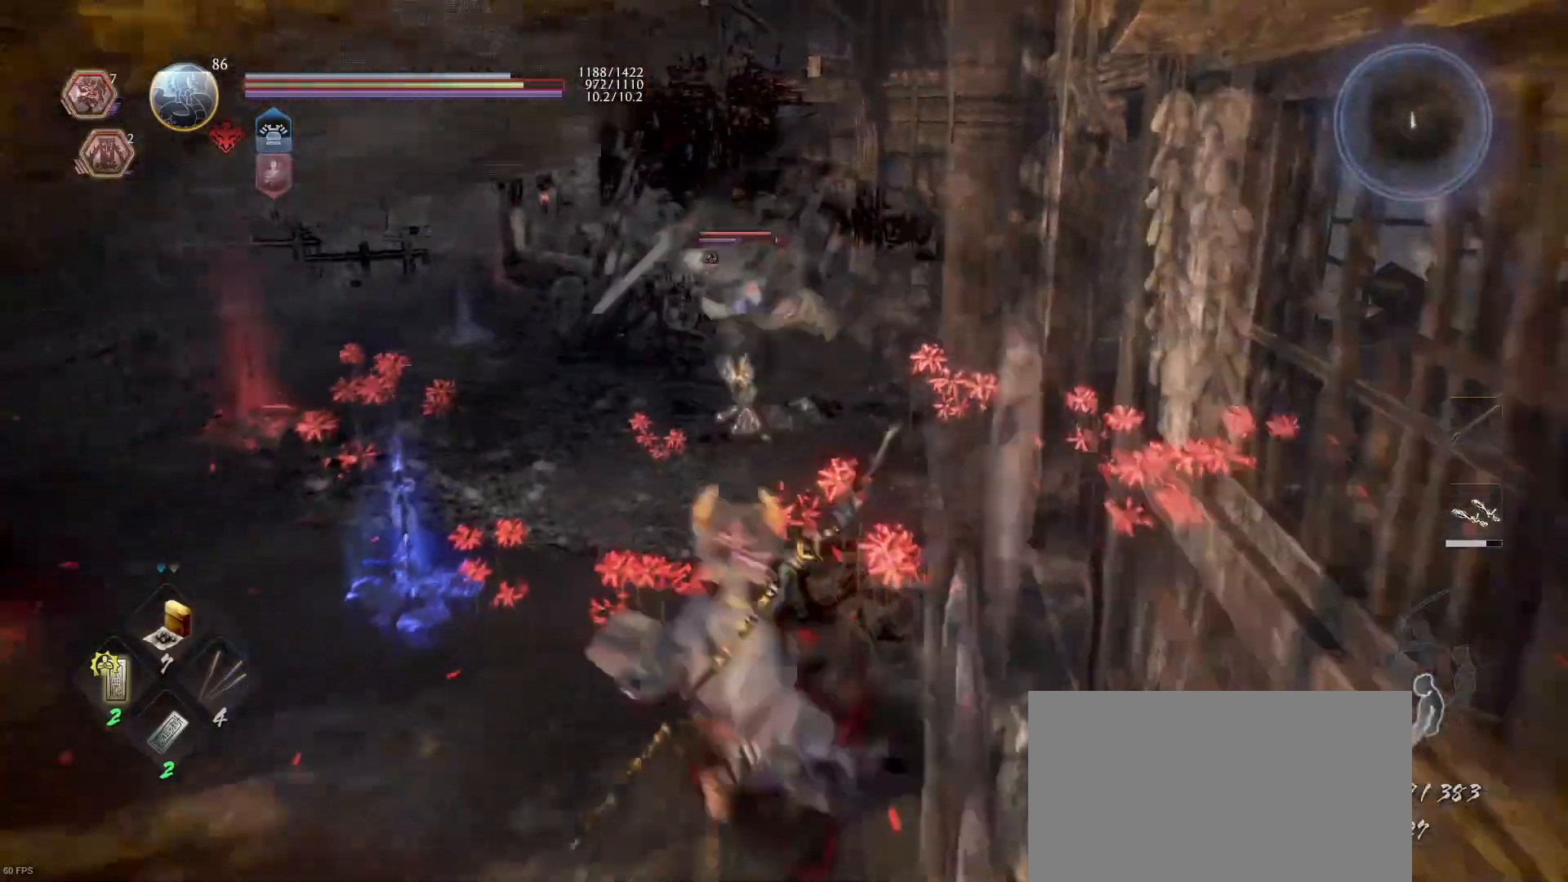
{"buttons": [], "left_stick": "down-left", "right_stick": "center", "events": [[67, "CROSS", "down"], [67, "R1", "down"], [200, "CROSS", "up"], [233, "R1", "up"], [367, "left_stick", "down-left"]]}
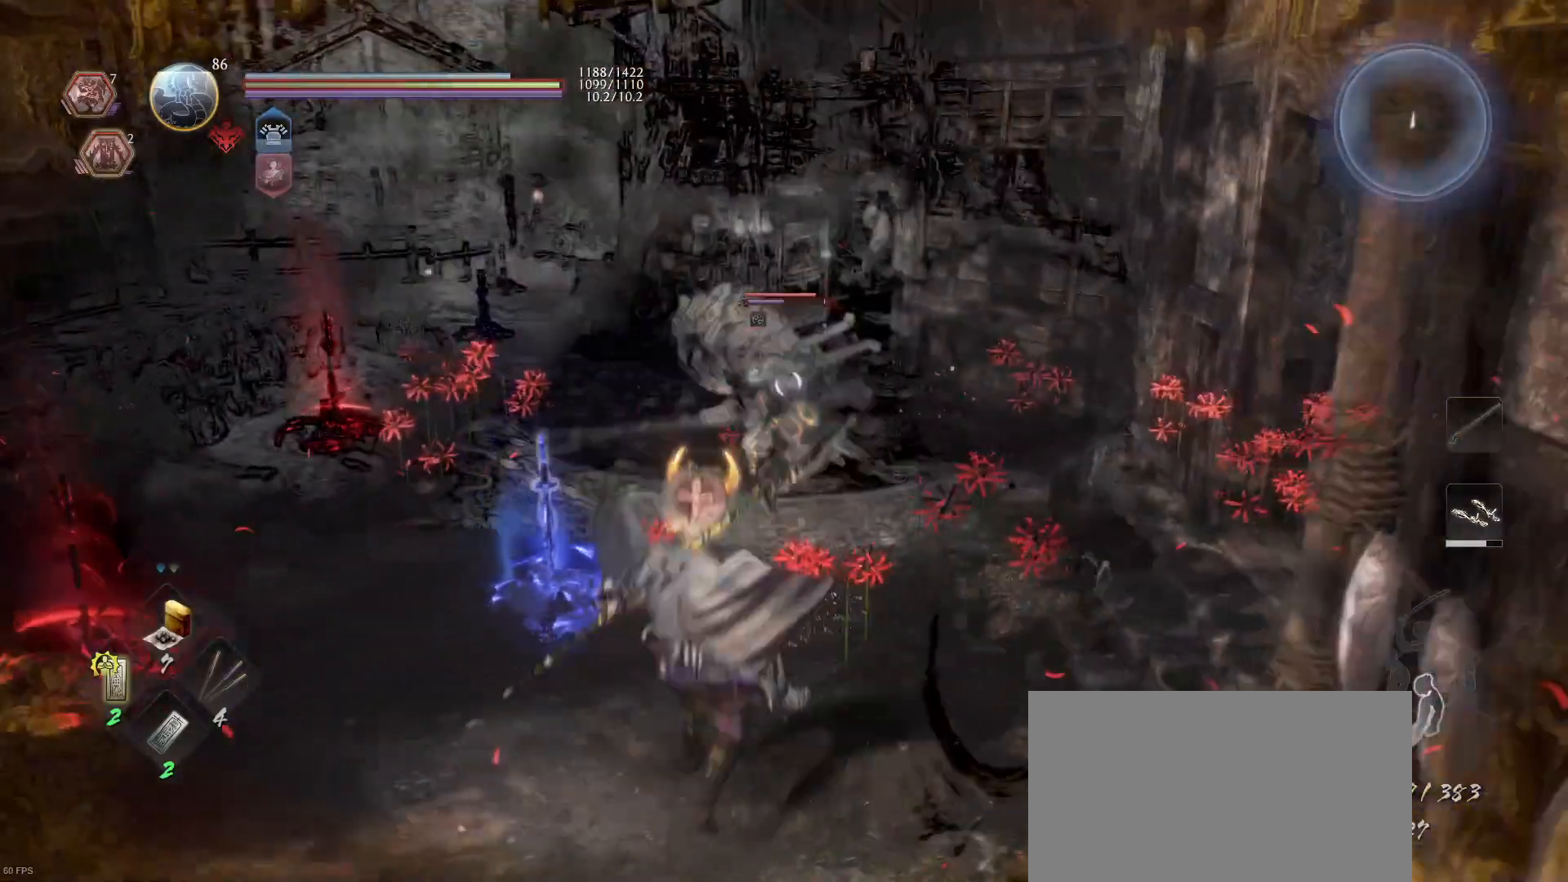
{"buttons": [], "left_stick": "up", "right_stick": "center", "events": [[500, "left_stick", "up"]]}
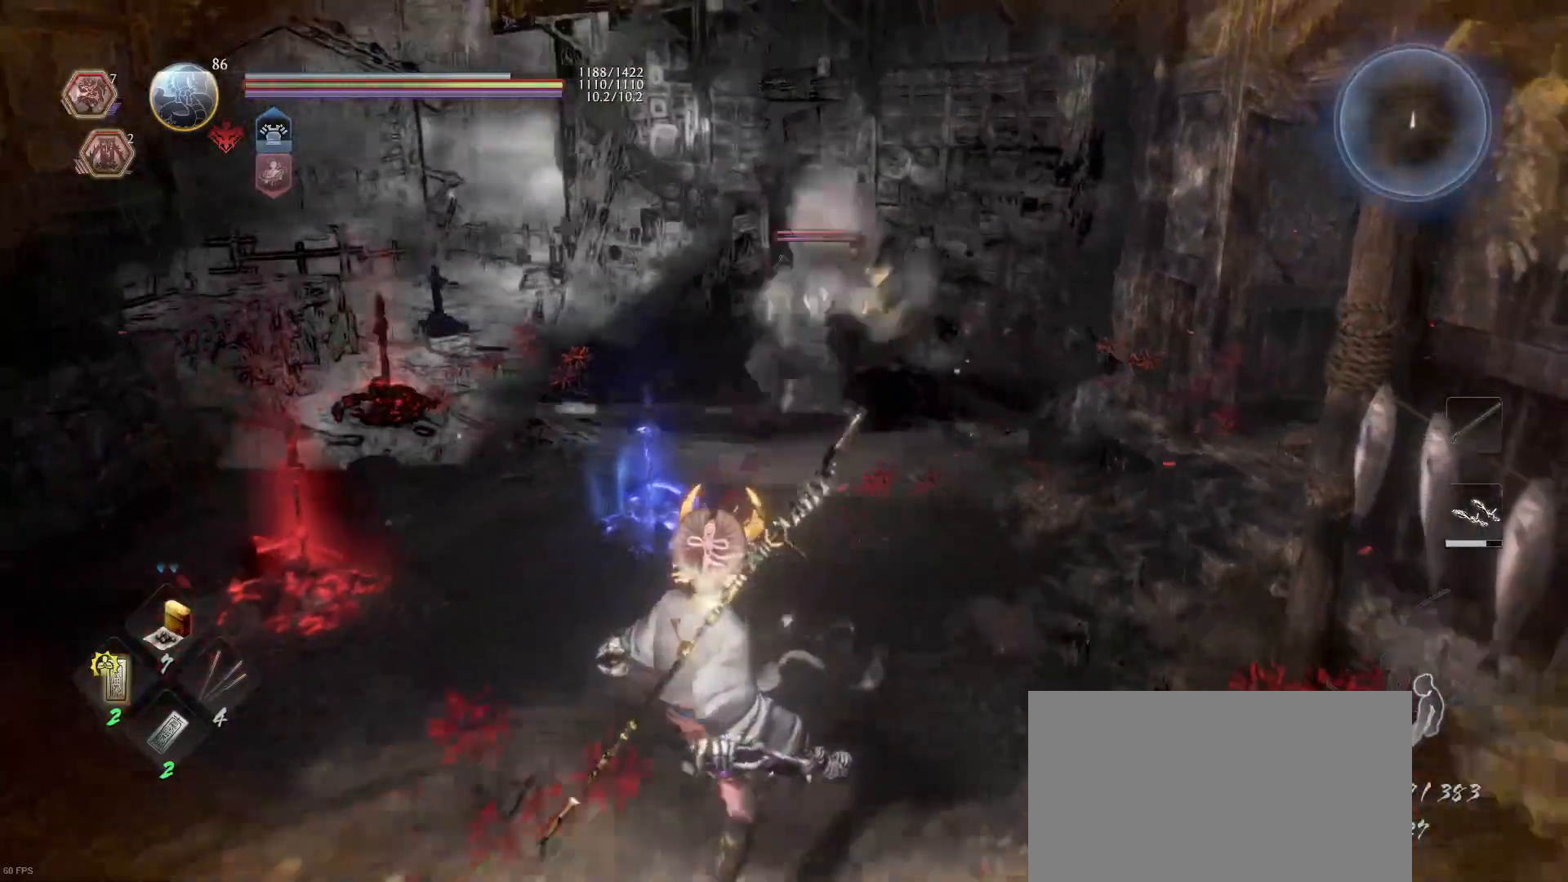
{"buttons": ["L1"], "left_stick": "up", "right_stick": "center", "events": [[233, "L1", "down"]]}
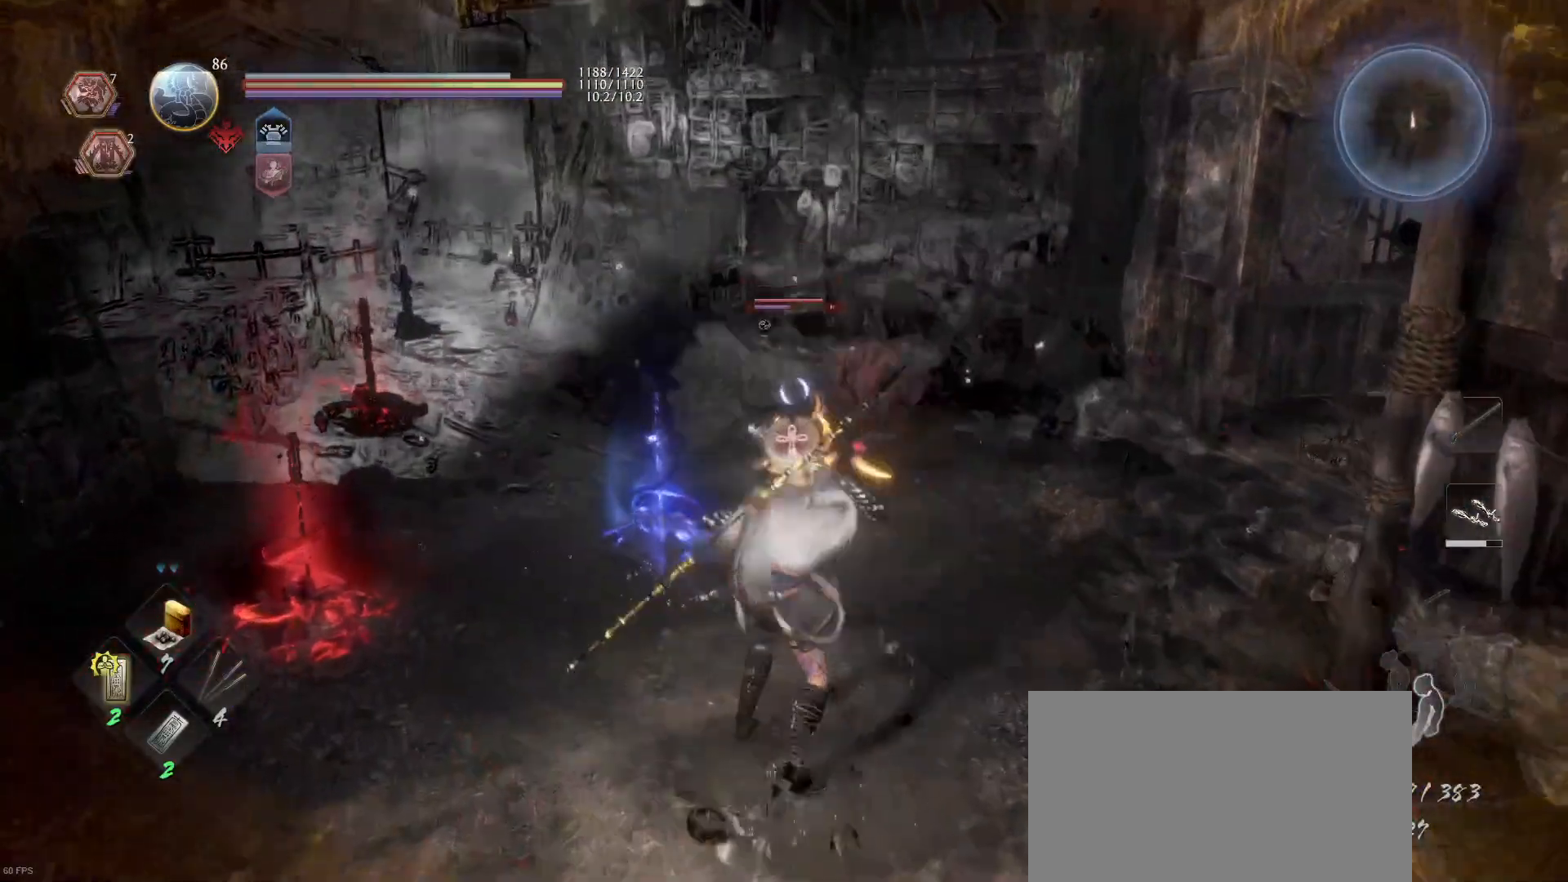
{"buttons": ["L1"], "left_stick": "down", "right_stick": "center", "events": [[500, "left_stick", "down"]]}
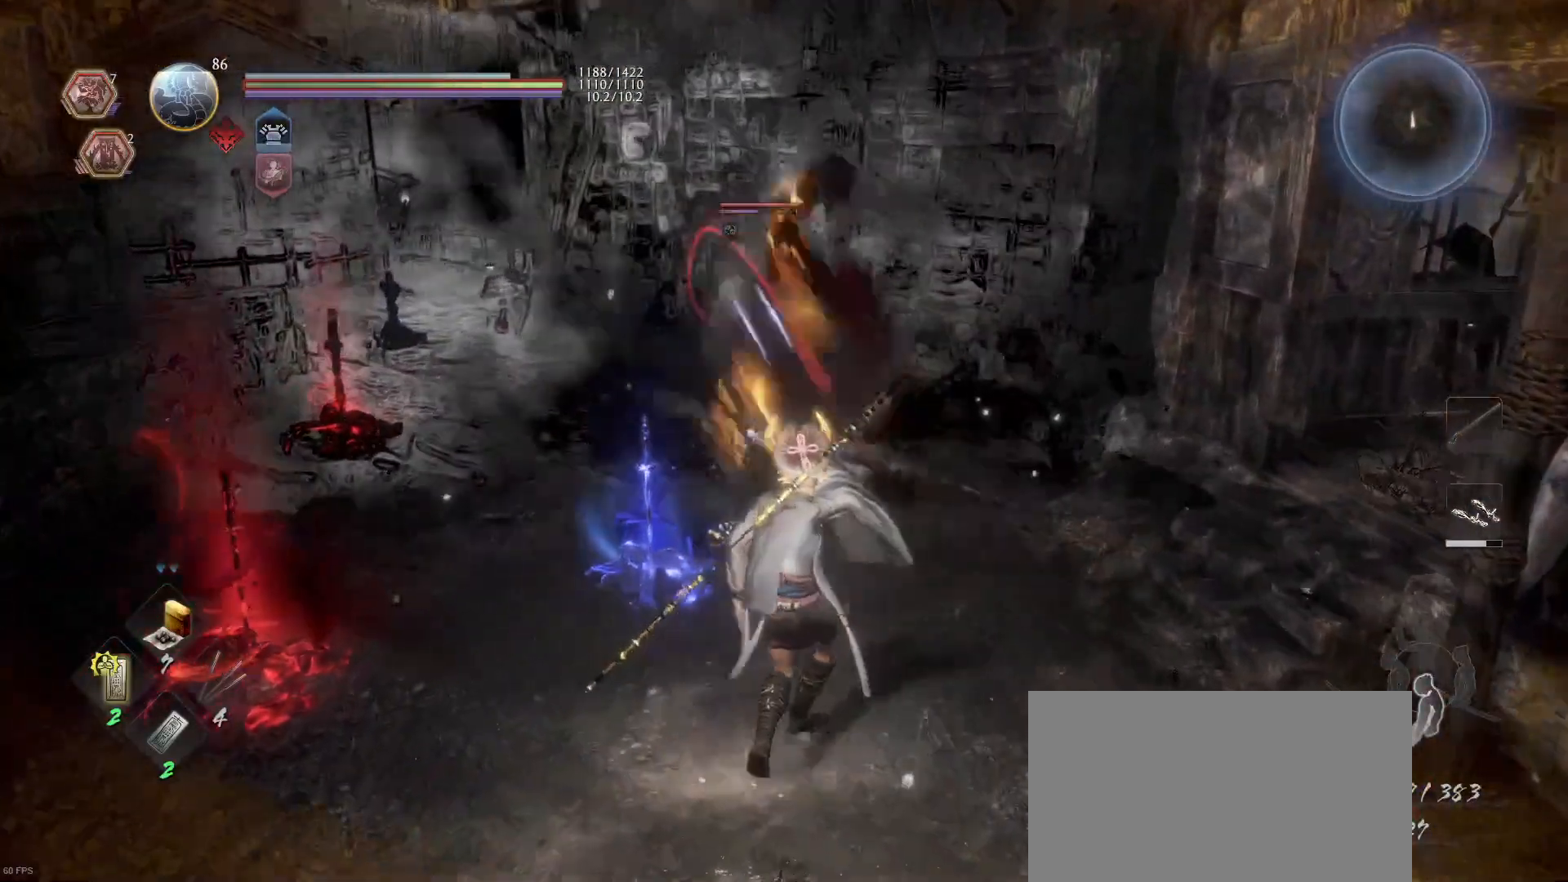
{"buttons": [], "left_stick": "up", "right_stick": "center", "events": [[33, "CROSS", "down"], [200, "CROSS", "up"], [333, "L1", "up"], [433, "left_stick", "up"]]}
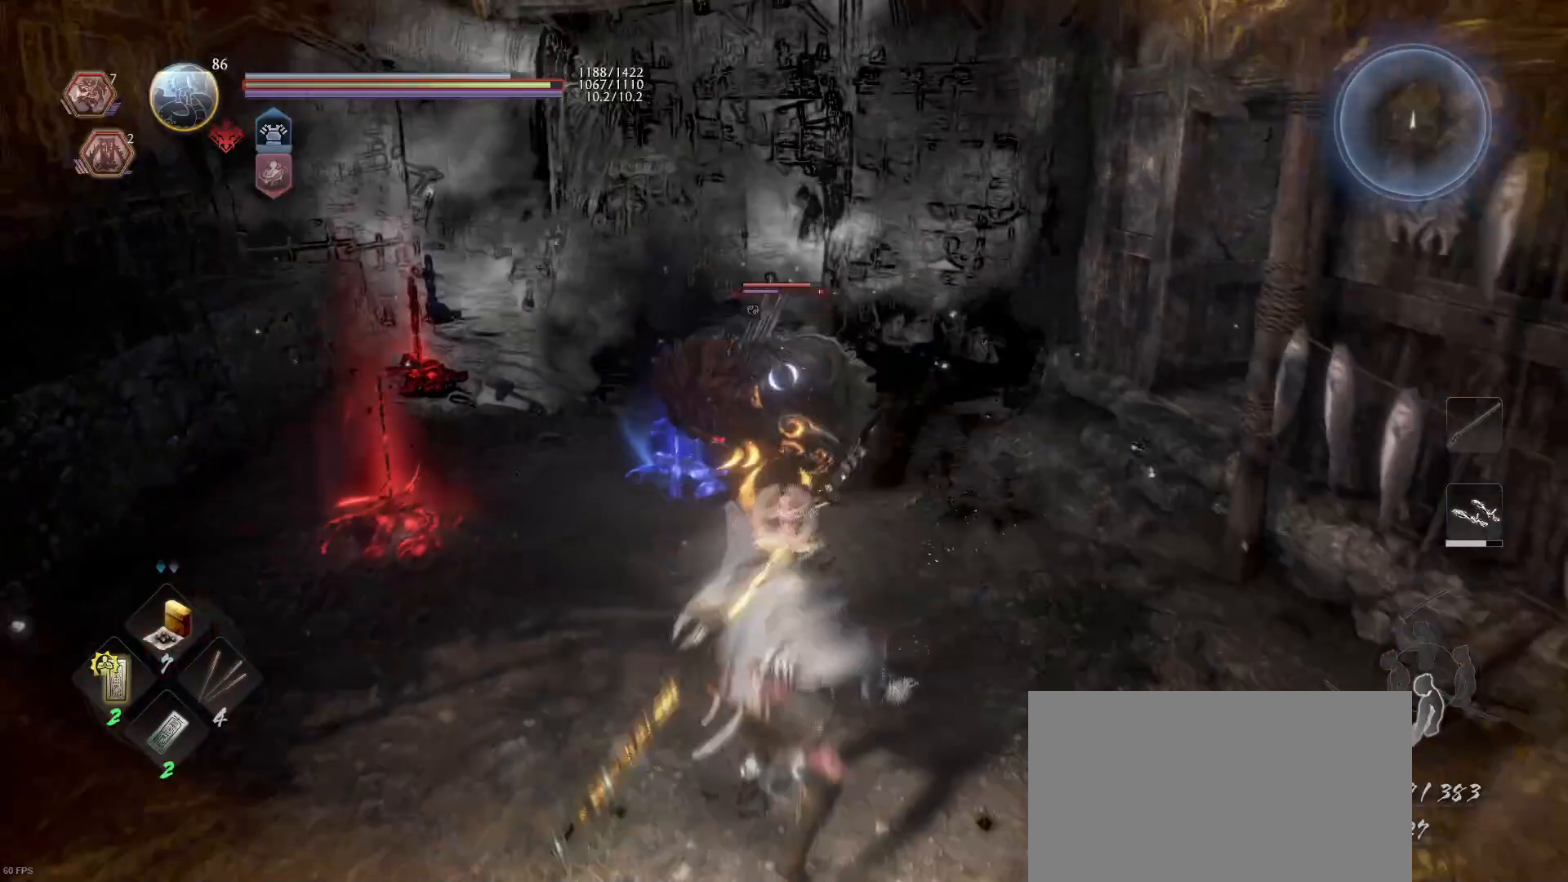
{"buttons": [], "left_stick": "center", "right_stick": "center", "events": [[67, "CROSS", "down"], [167, "CROSS", "up"], [267, "left_stick", "center"], [333, "SQUARE", "down"], [467, "SQUARE", "up"]]}
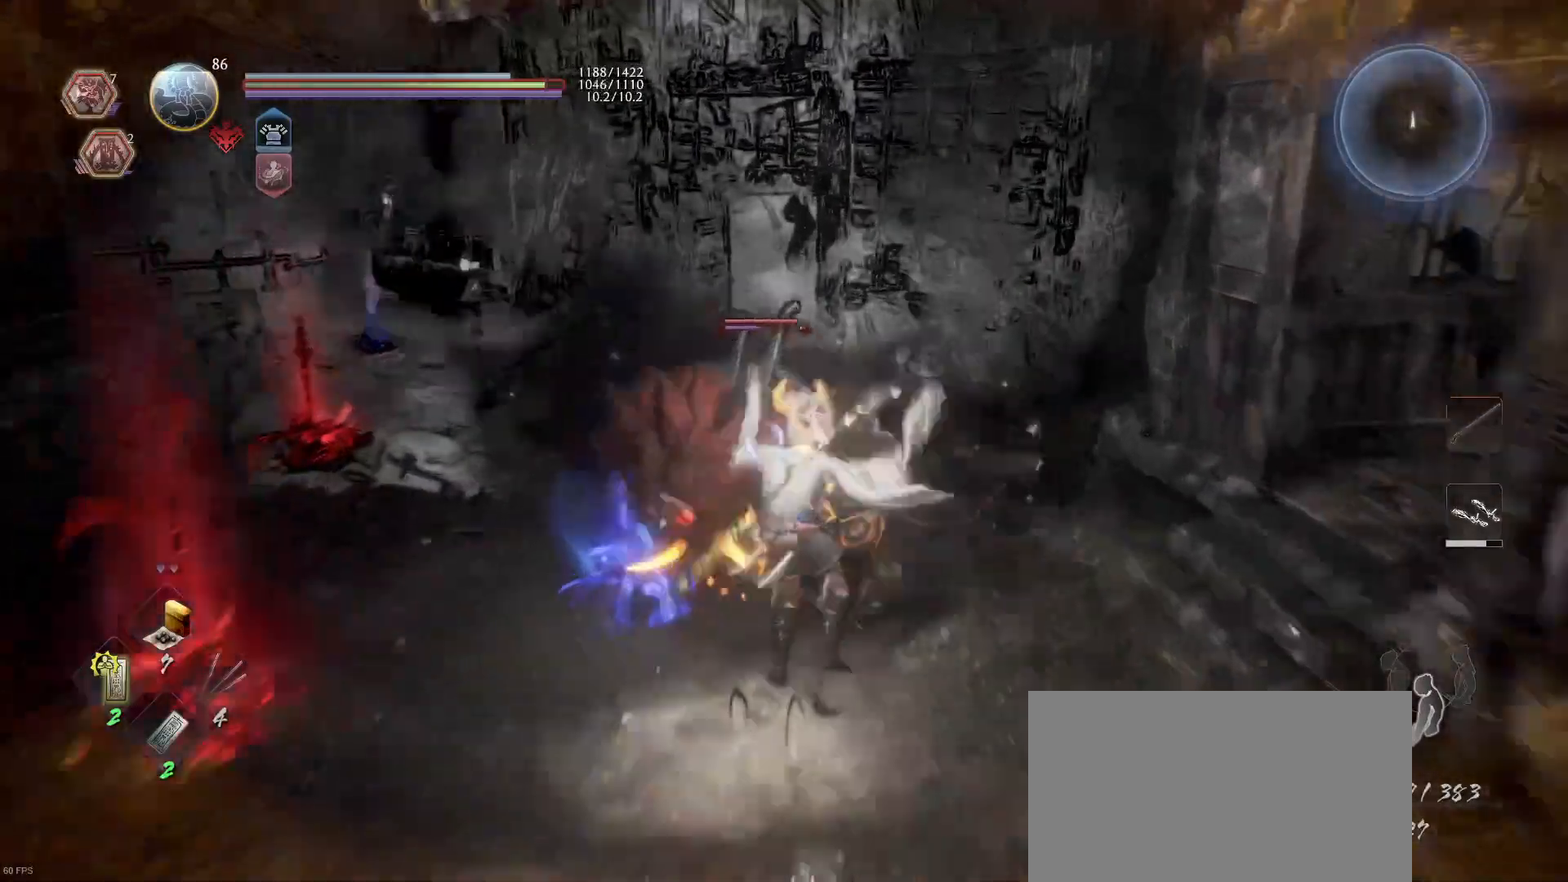
{"buttons": ["SQUARE"], "left_stick": "center", "right_stick": "center", "events": [[33, "SQUARE", "down"], [167, "SQUARE", "up"], [233, "SQUARE", "down"], [367, "SQUARE", "up"], [433, "SQUARE", "down"]]}
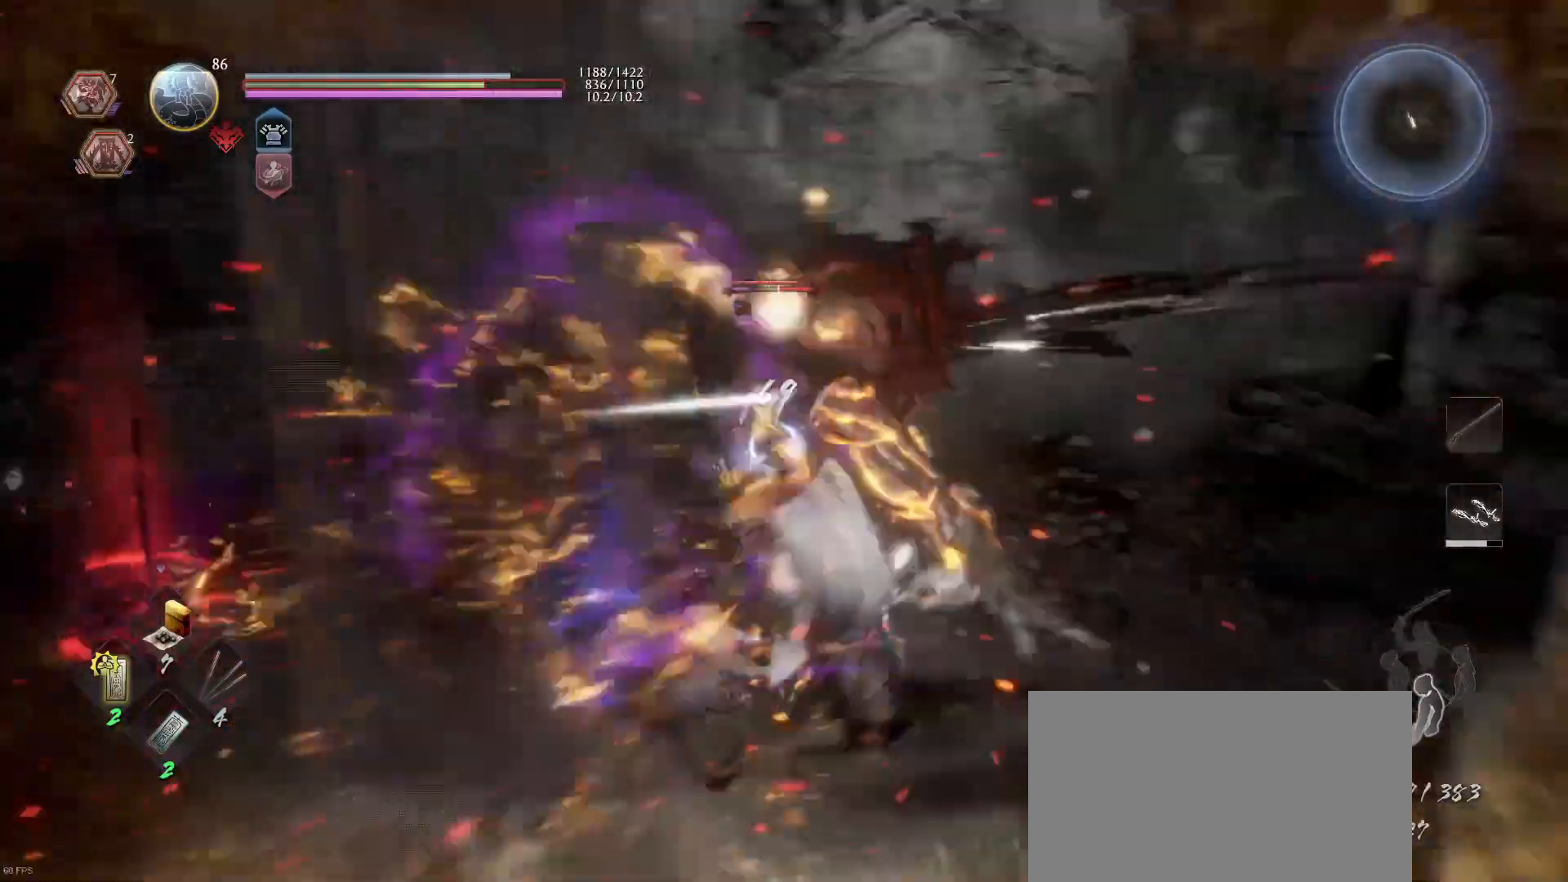
{"buttons": [], "left_stick": "center", "right_stick": "center", "events": [[33, "SQUARE", "up"], [100, "SQUARE", "down"], [233, "SQUARE", "up"], [300, "SQUARE", "down"], [433, "SQUARE", "up"]]}
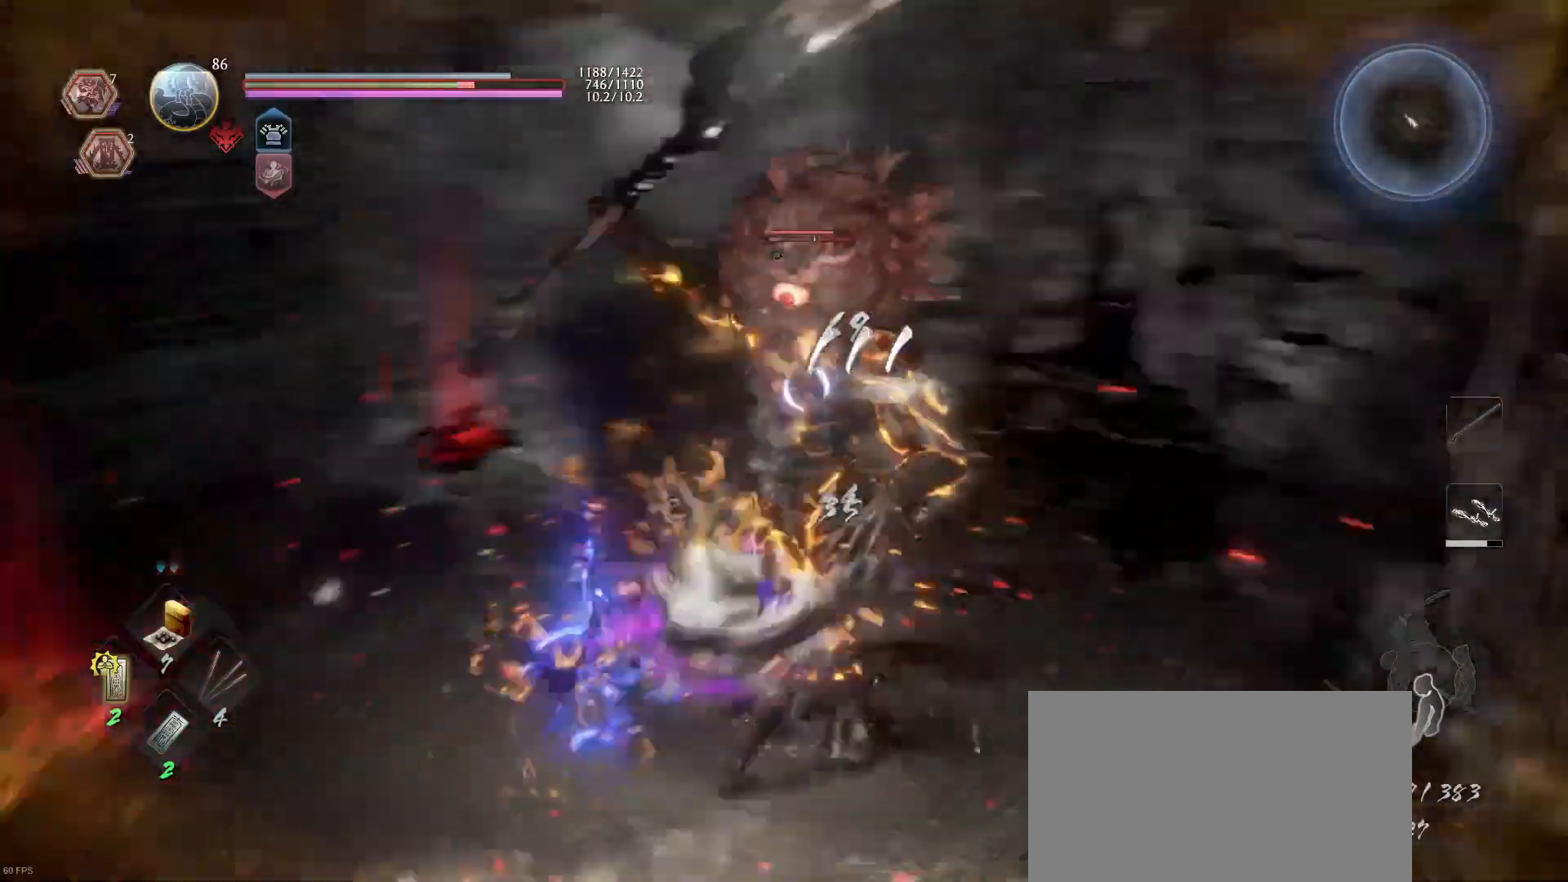
{"buttons": ["TRIANGLE", "R2"], "left_stick": "center", "right_stick": "center", "events": [[33, "TRIANGLE", "down"], [133, "TRIANGLE", "up"], [233, "TRIANGLE", "down"], [267, "TRIANGLE", "up"], [433, "R2", "down"], [433, "TRIANGLE", "down"]]}
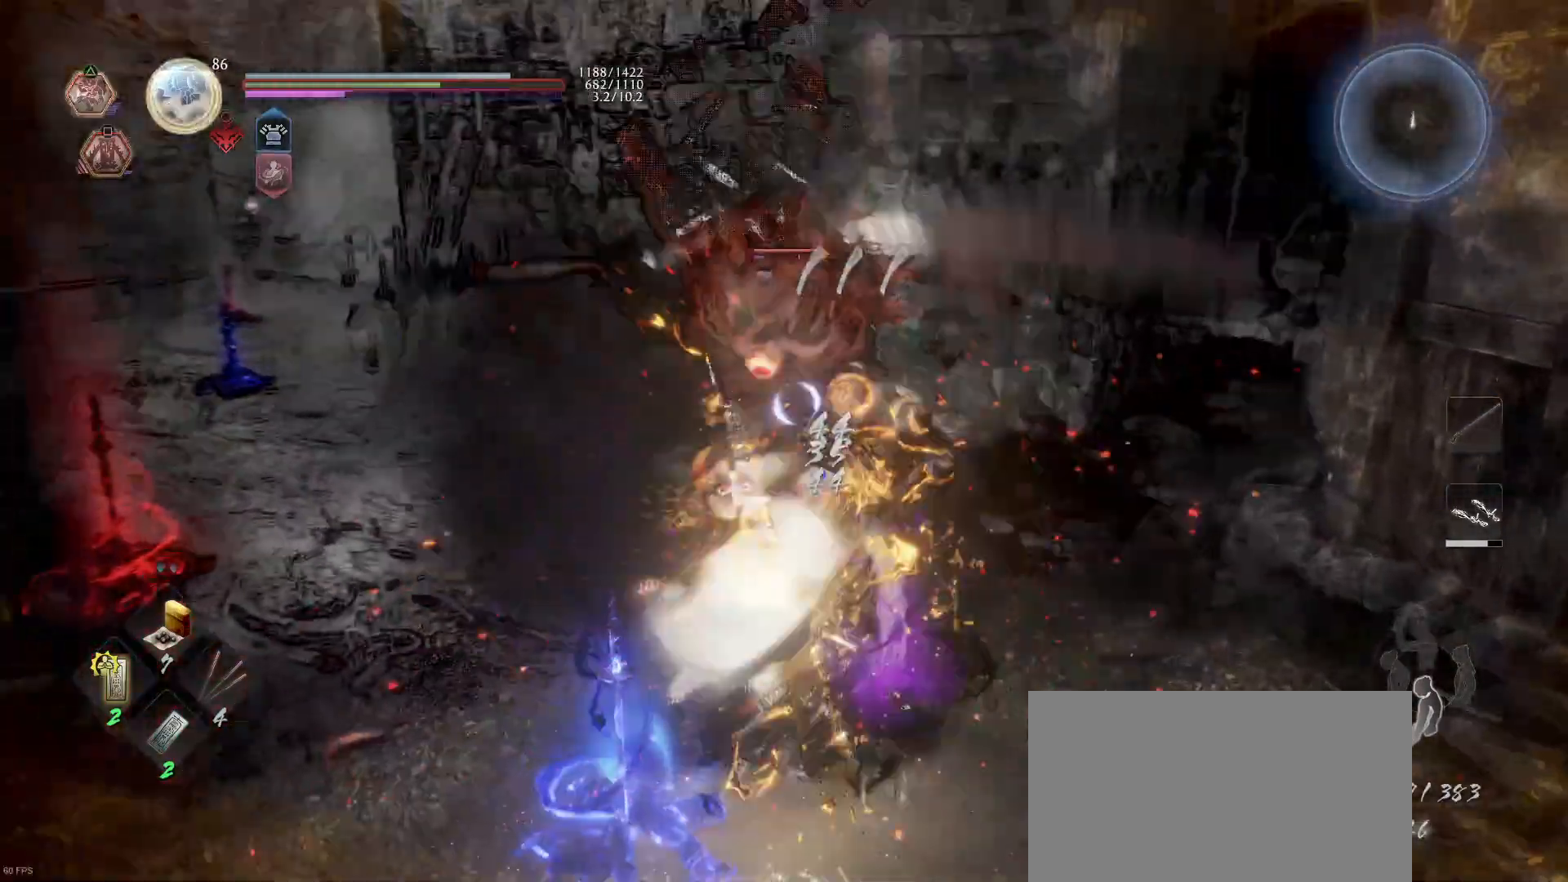
{"buttons": [], "left_stick": "center", "right_stick": "center", "events": [[33, "TRIANGLE", "up"], [67, "TRIANGLE", "down"], [200, "TRIANGLE", "up"], [233, "R2", "up"]]}
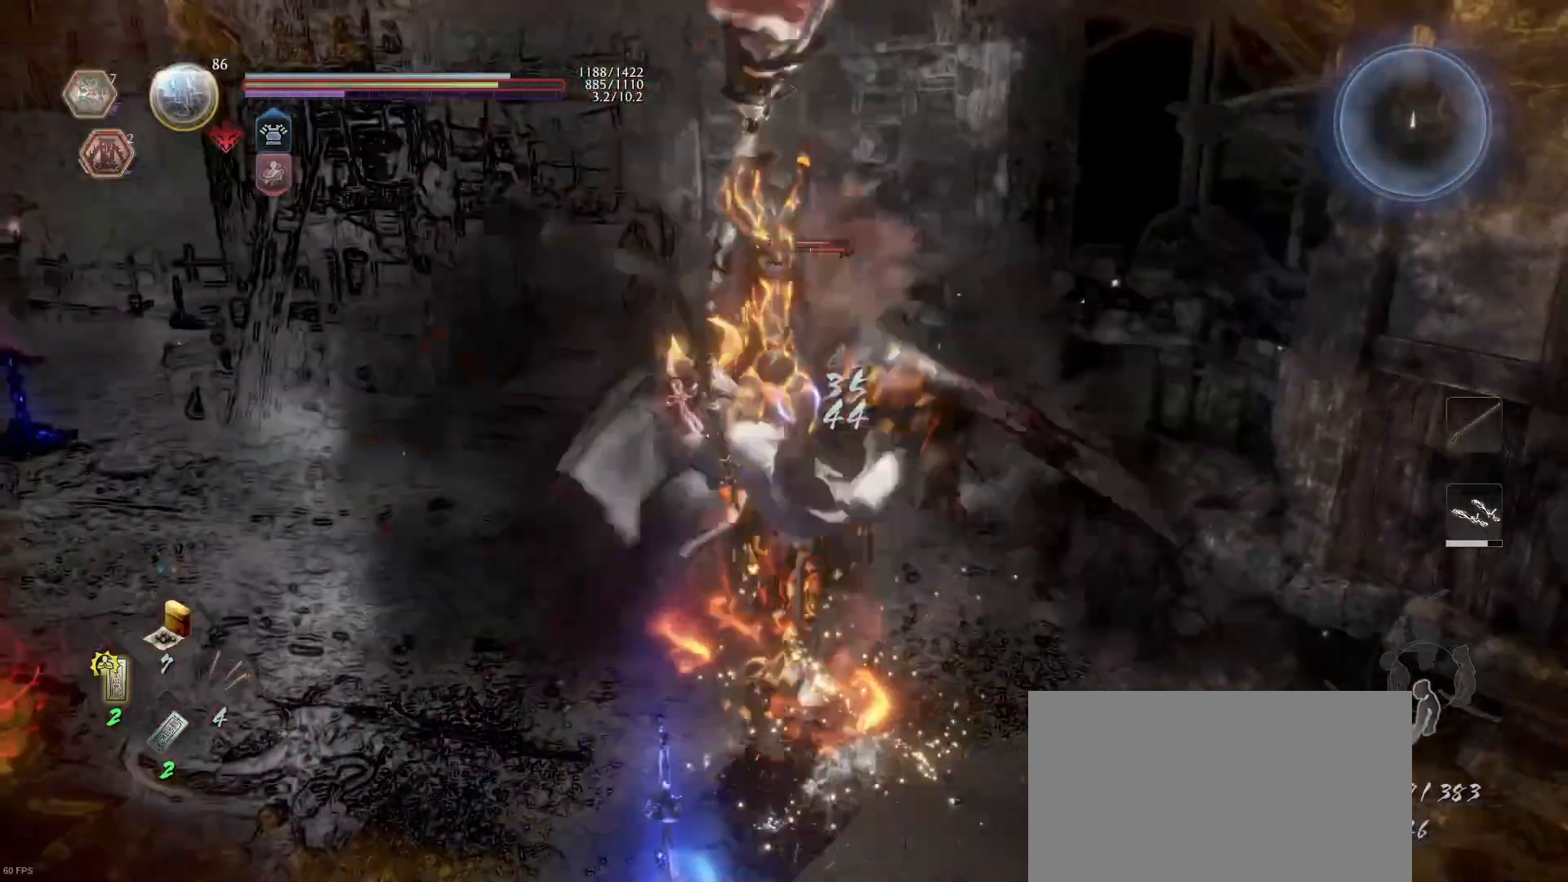
{"buttons": ["SQUARE"], "left_stick": "up", "right_stick": "center", "events": [[67, "left_stick", "up"], [167, "R1", "down"], [267, "TRIANGLE", "down"], [367, "TRIANGLE", "up"], [400, "R1", "up"], [433, "SQUARE", "down"]]}
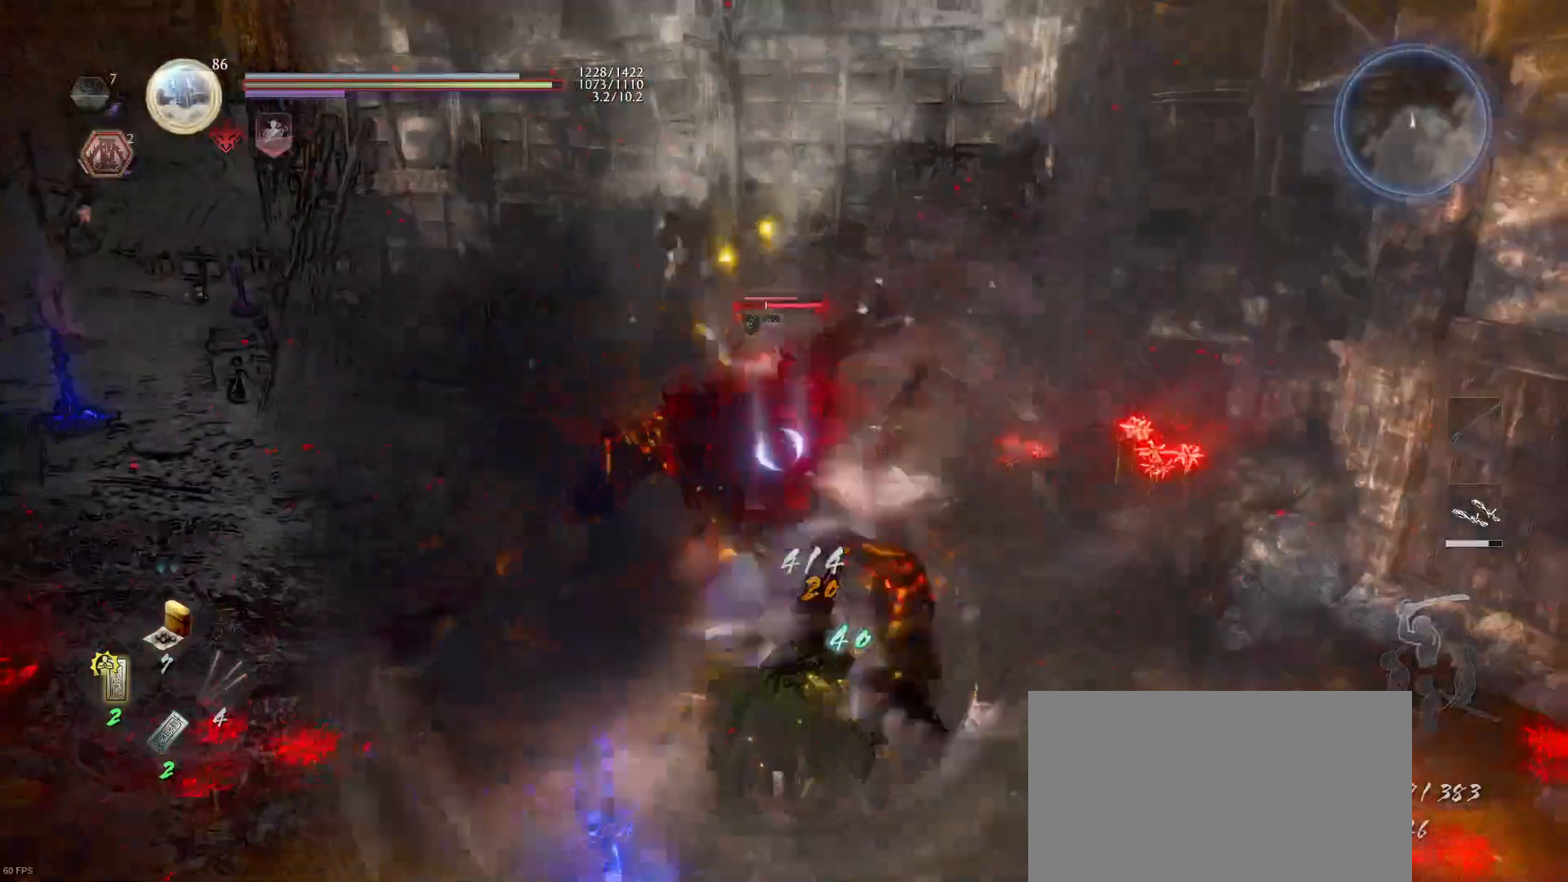
{"buttons": [], "left_stick": "up", "right_stick": "center", "events": [[67, "SQUARE", "up"], [133, "SQUARE", "down"], [267, "SQUARE", "up"], [333, "SQUARE", "down"], [467, "SQUARE", "up"]]}
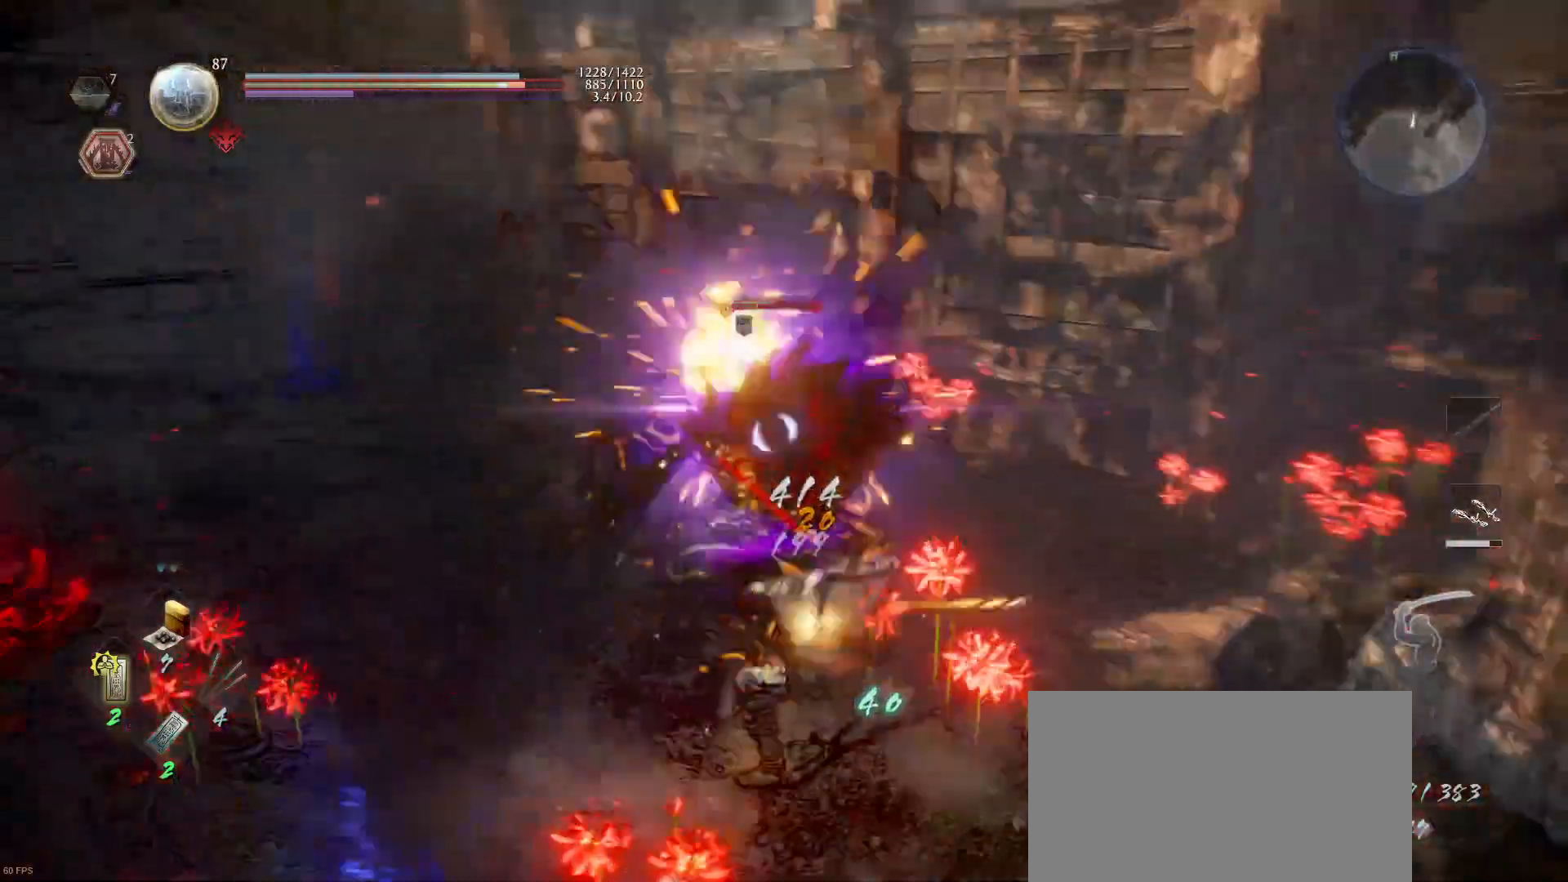
{"buttons": ["SQUARE"], "left_stick": "up", "right_stick": "center", "events": [[33, "SQUARE", "down"], [167, "SQUARE", "up"], [233, "SQUARE", "down"], [333, "SQUARE", "up"], [400, "SQUARE", "down"]]}
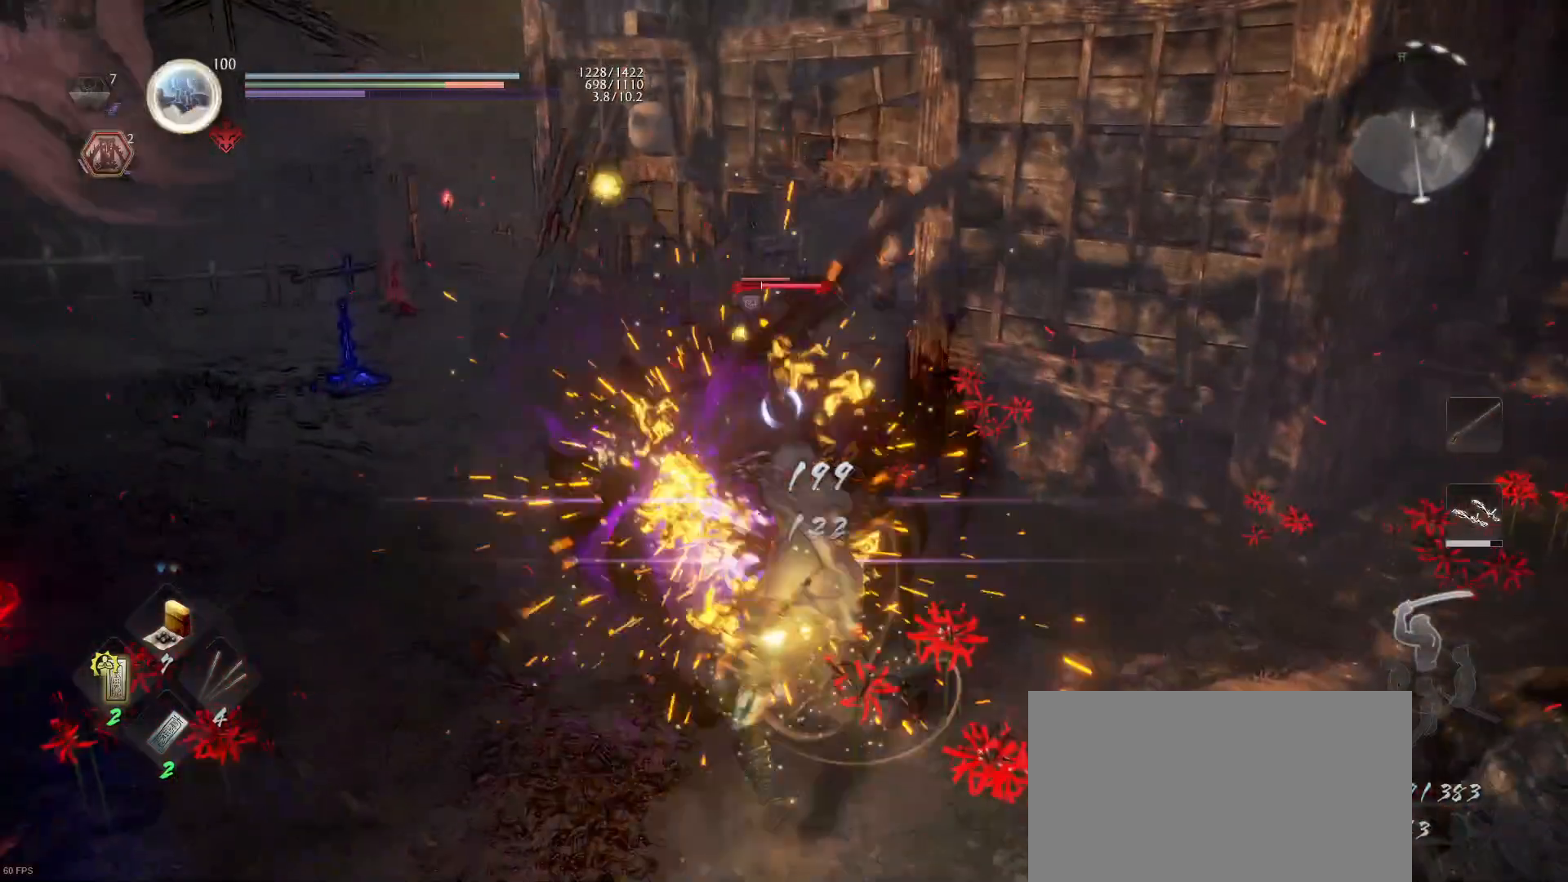
{"buttons": ["TRIANGLE"], "left_stick": "up", "right_stick": "center", "events": [[33, "SQUARE", "up"], [100, "SQUARE", "down"], [200, "SQUARE", "up"], [267, "SQUARE", "down"], [400, "SQUARE", "up"], [500, "TRIANGLE", "down"]]}
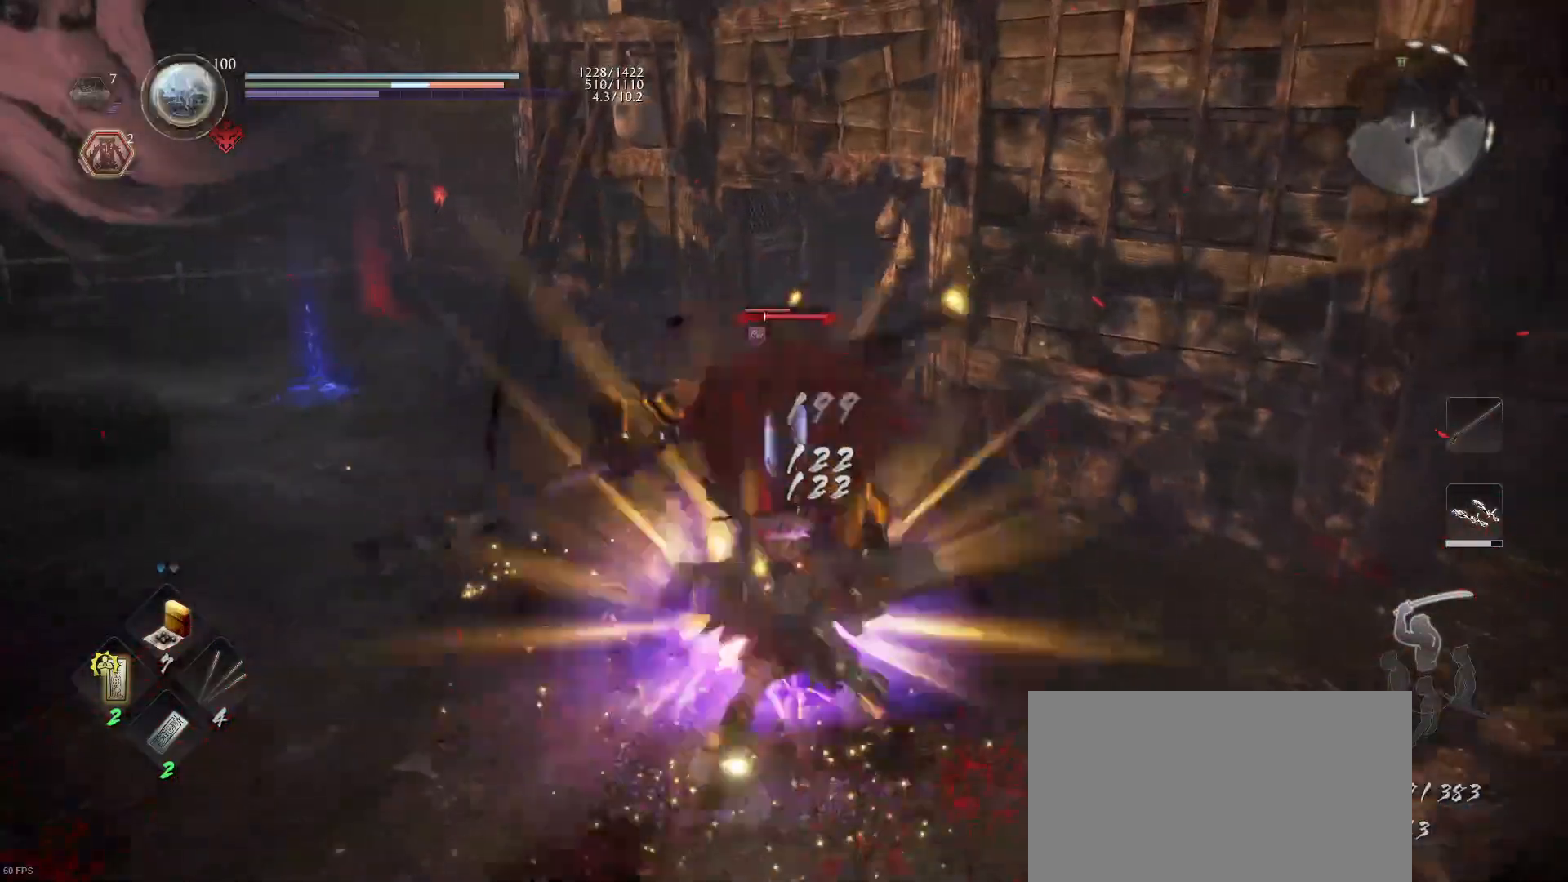
{"buttons": [], "left_stick": "up", "right_stick": "center", "events": [[67, "TRIANGLE", "up"], [133, "TRIANGLE", "down"], [233, "TRIANGLE", "up"], [333, "TRIANGLE", "down"], [433, "TRIANGLE", "up"]]}
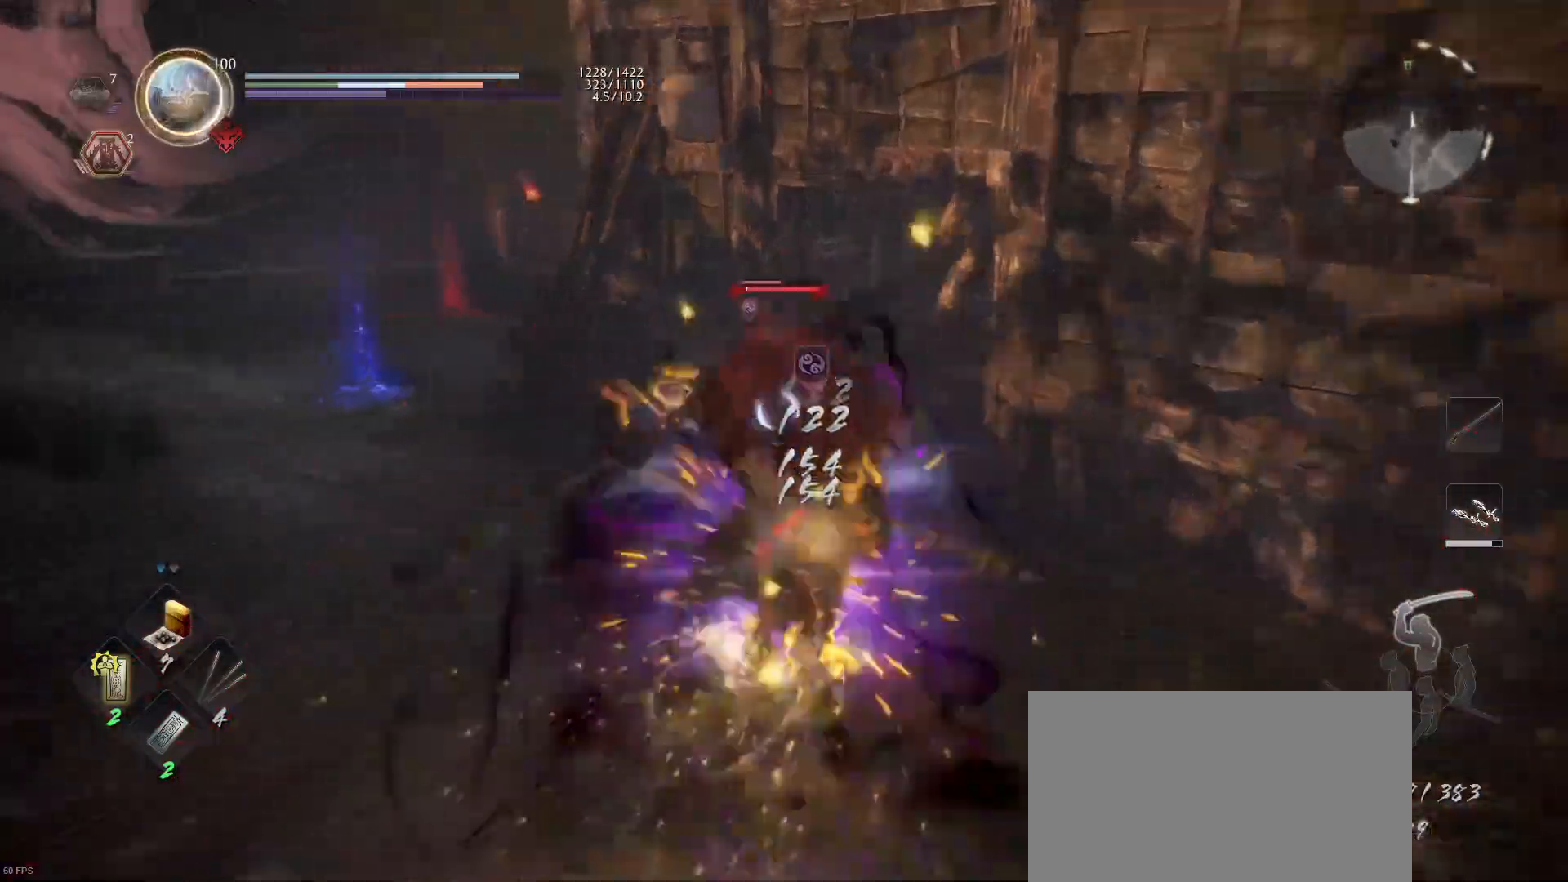
{"buttons": [], "left_stick": "up", "right_stick": "center", "events": [[300, "R1", "down"], [367, "CIRCLE", "down"], [367, "TRIANGLE", "down"], [433, "CIRCLE", "up"], [433, "R1", "up"], [433, "TRIANGLE", "up"]]}
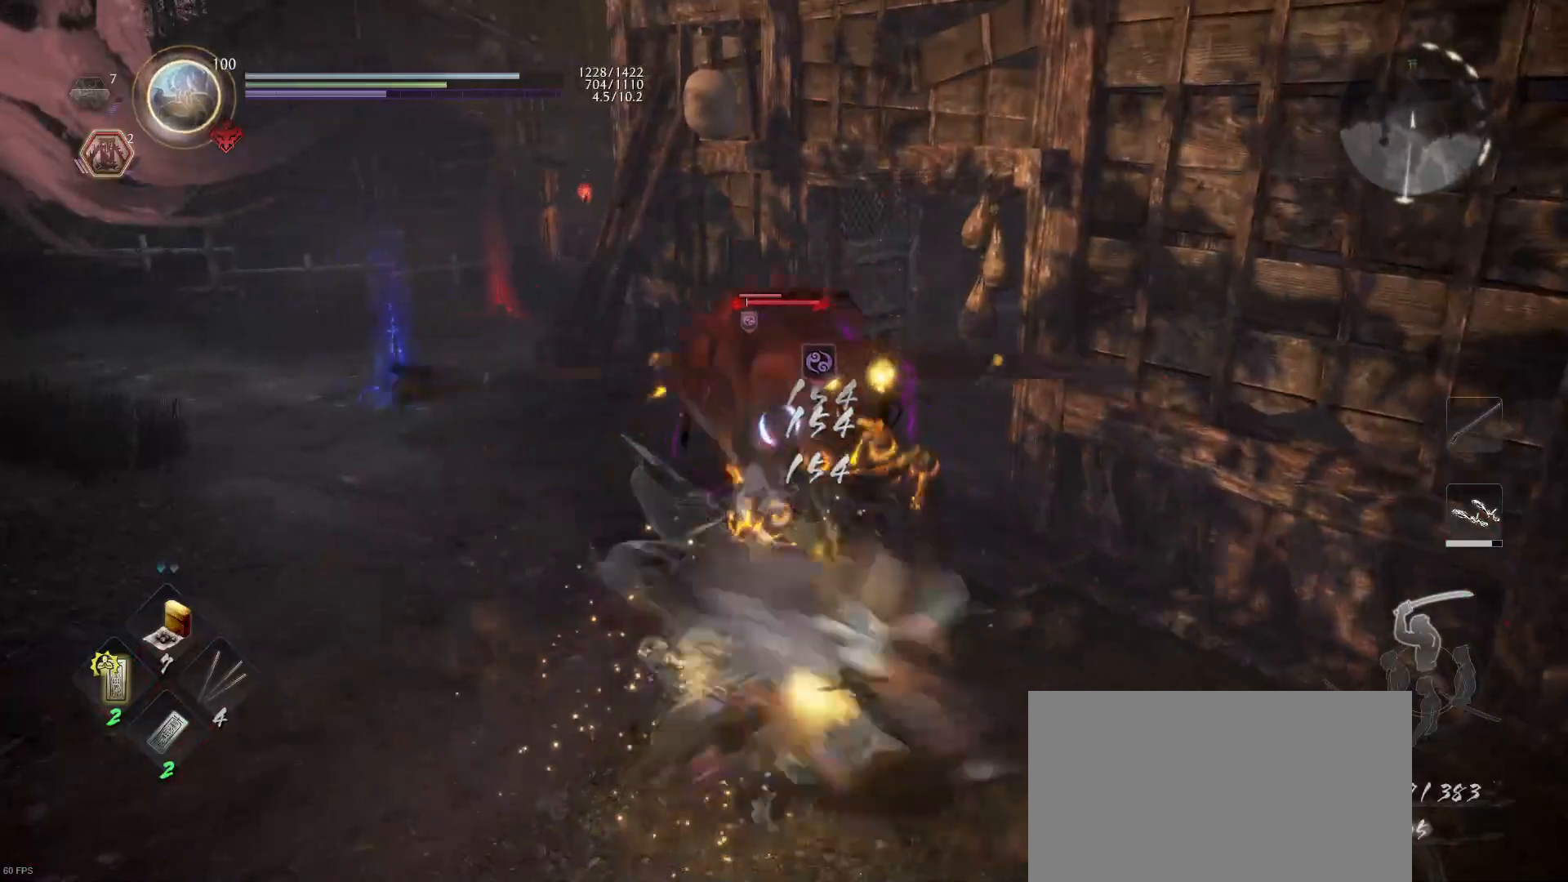
{"buttons": ["SQUARE"], "left_stick": "up", "right_stick": "center", "events": [[33, "SQUARE", "down"], [133, "SQUARE", "up"], [200, "SQUARE", "down"], [333, "SQUARE", "up"], [400, "SQUARE", "down"]]}
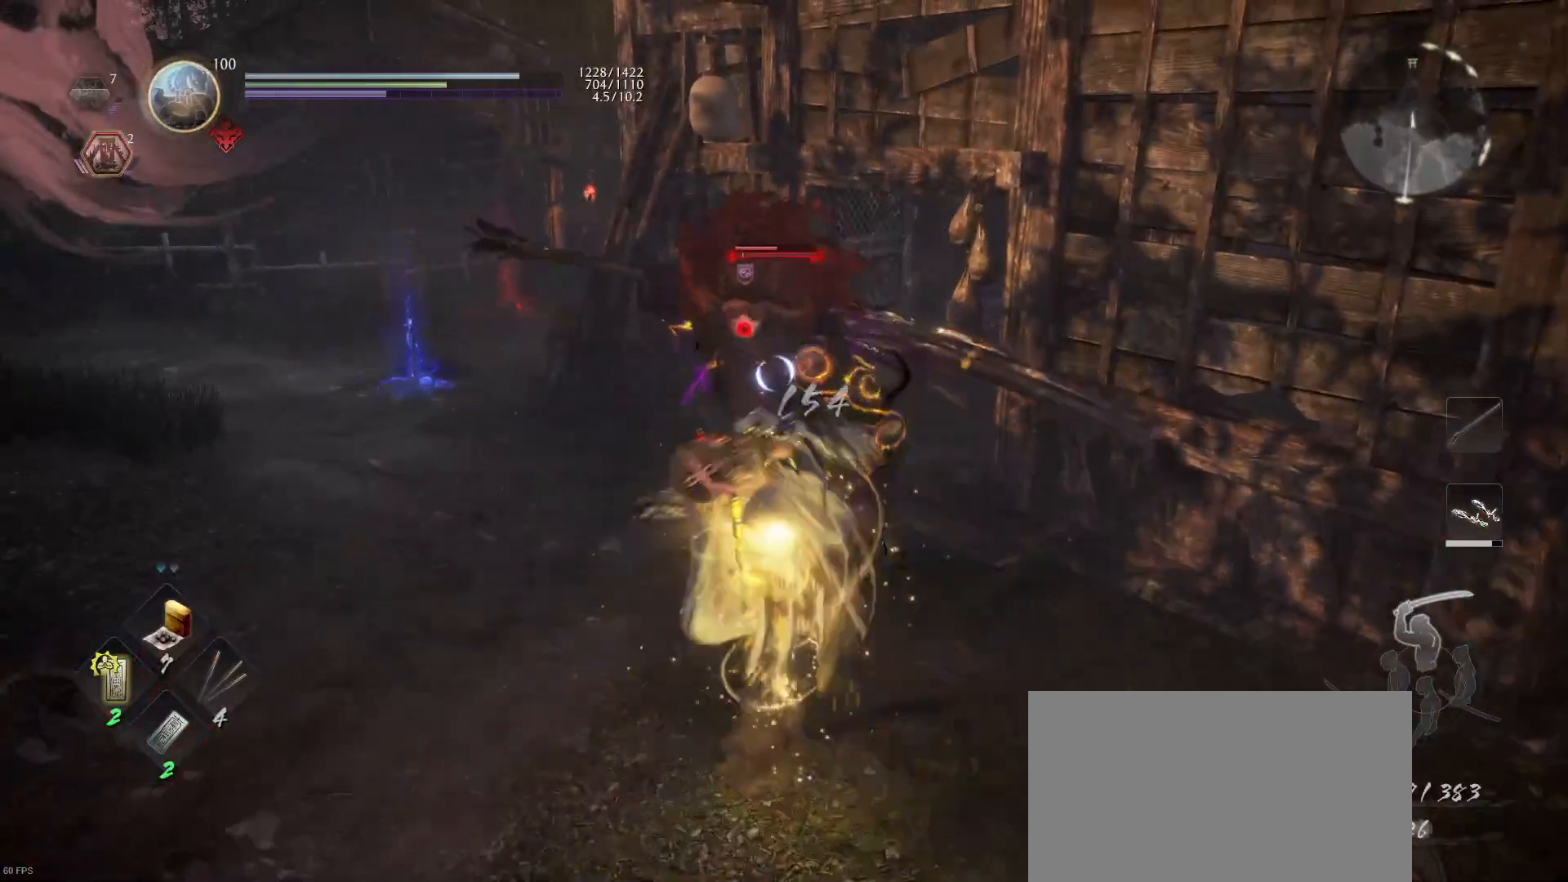
{"buttons": ["SQUARE", "R2"], "left_stick": "up", "right_stick": "center", "events": [[33, "SQUARE", "up"], [100, "SQUARE", "down"], [233, "SQUARE", "up"], [300, "SQUARE", "down"], [367, "R2", "down"], [400, "SQUARE", "up"], [467, "SQUARE", "down"]]}